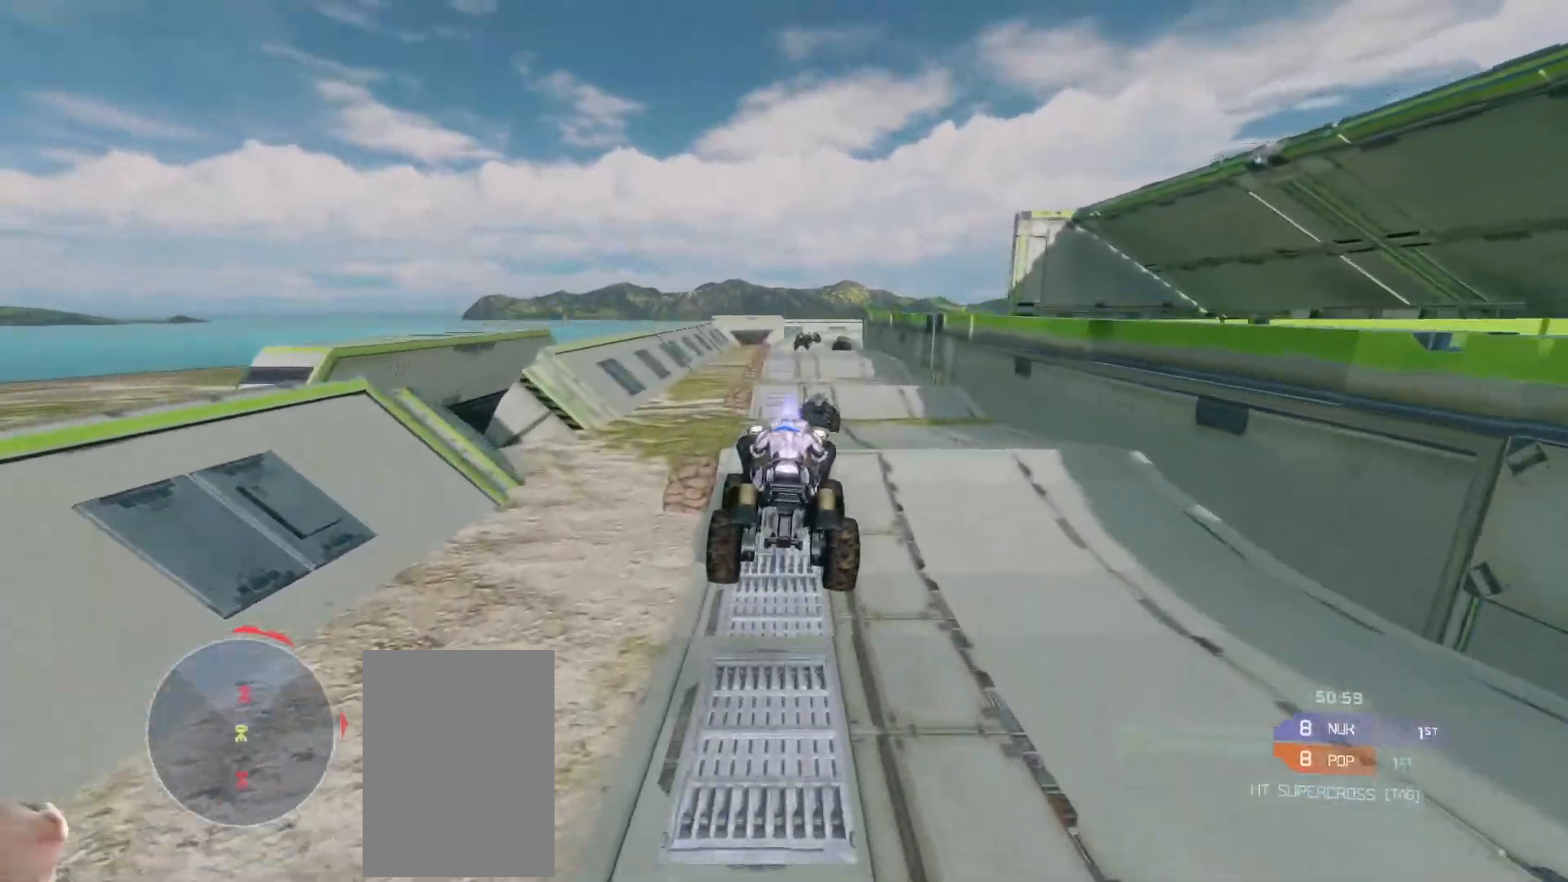
Gameplay with keyboard and mouse; each line is a JSON object with the keys and mouse buttons held at the frame after it. "events" lists presses ("down") and releases ("up") of "a", "ctrl", "d", "e", "s", "w", "mouse_left", "mouse_wheel" and "mouse_right" between this image and that frame as [ms after this image, input, new state], when the widget could be followed in between. "mouse_left", "mouse_wheel", "mouse_right" = the "left", "wheel", "right" buttons of the "mouse" list. No other keys are recorded. "wheel" means that the mouse wheel is clicked or scrolled. Mouse movement is not recorded.
{"keys": ["w"], "mouse": [], "events": []}
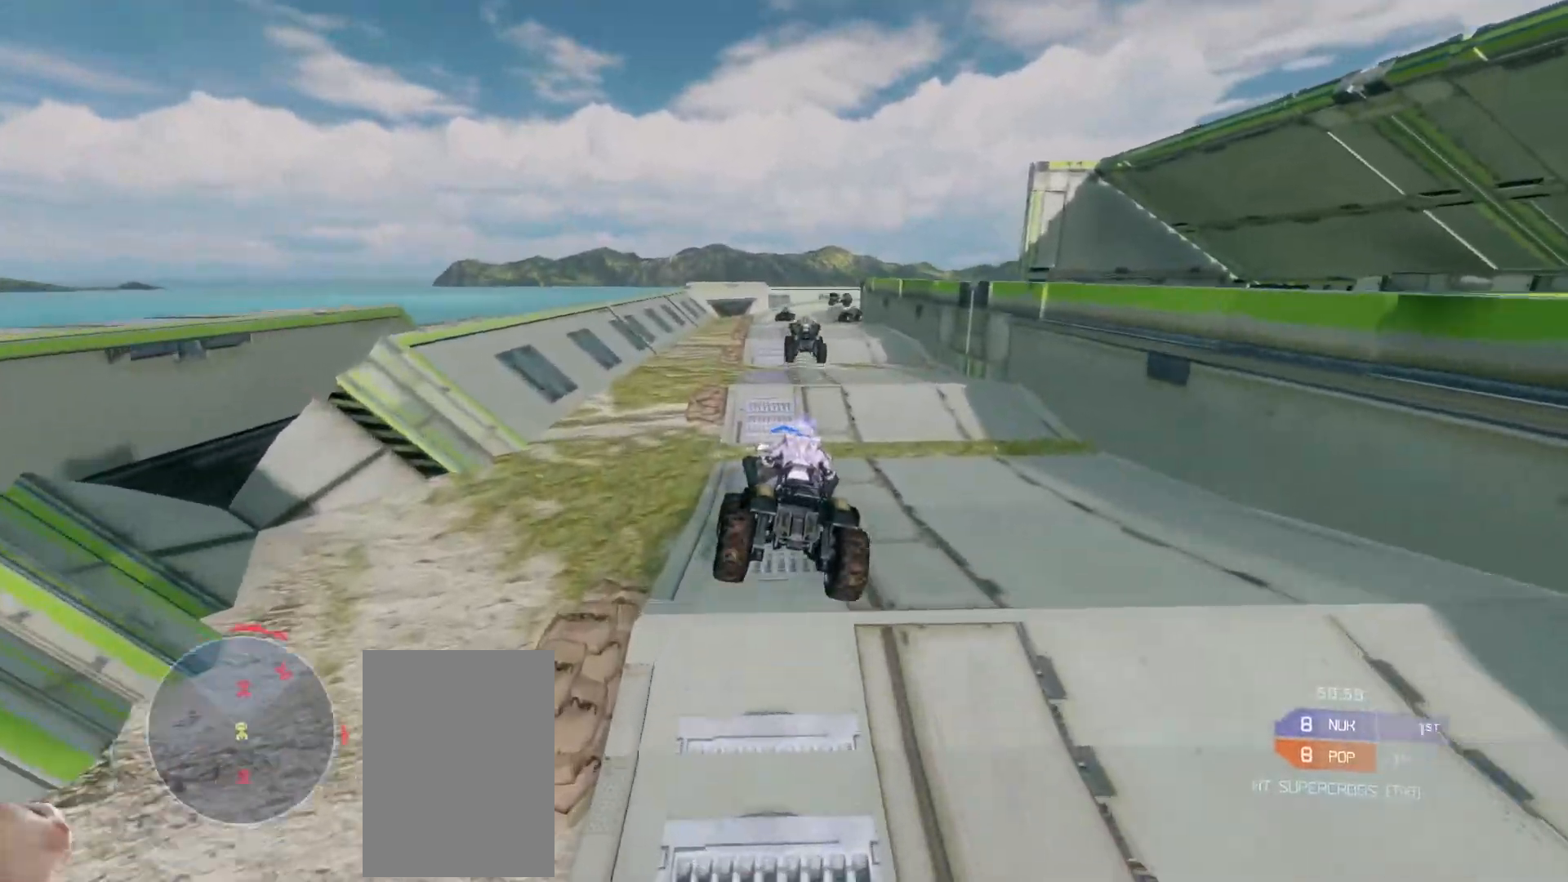
{"keys": ["w"], "mouse": [], "events": []}
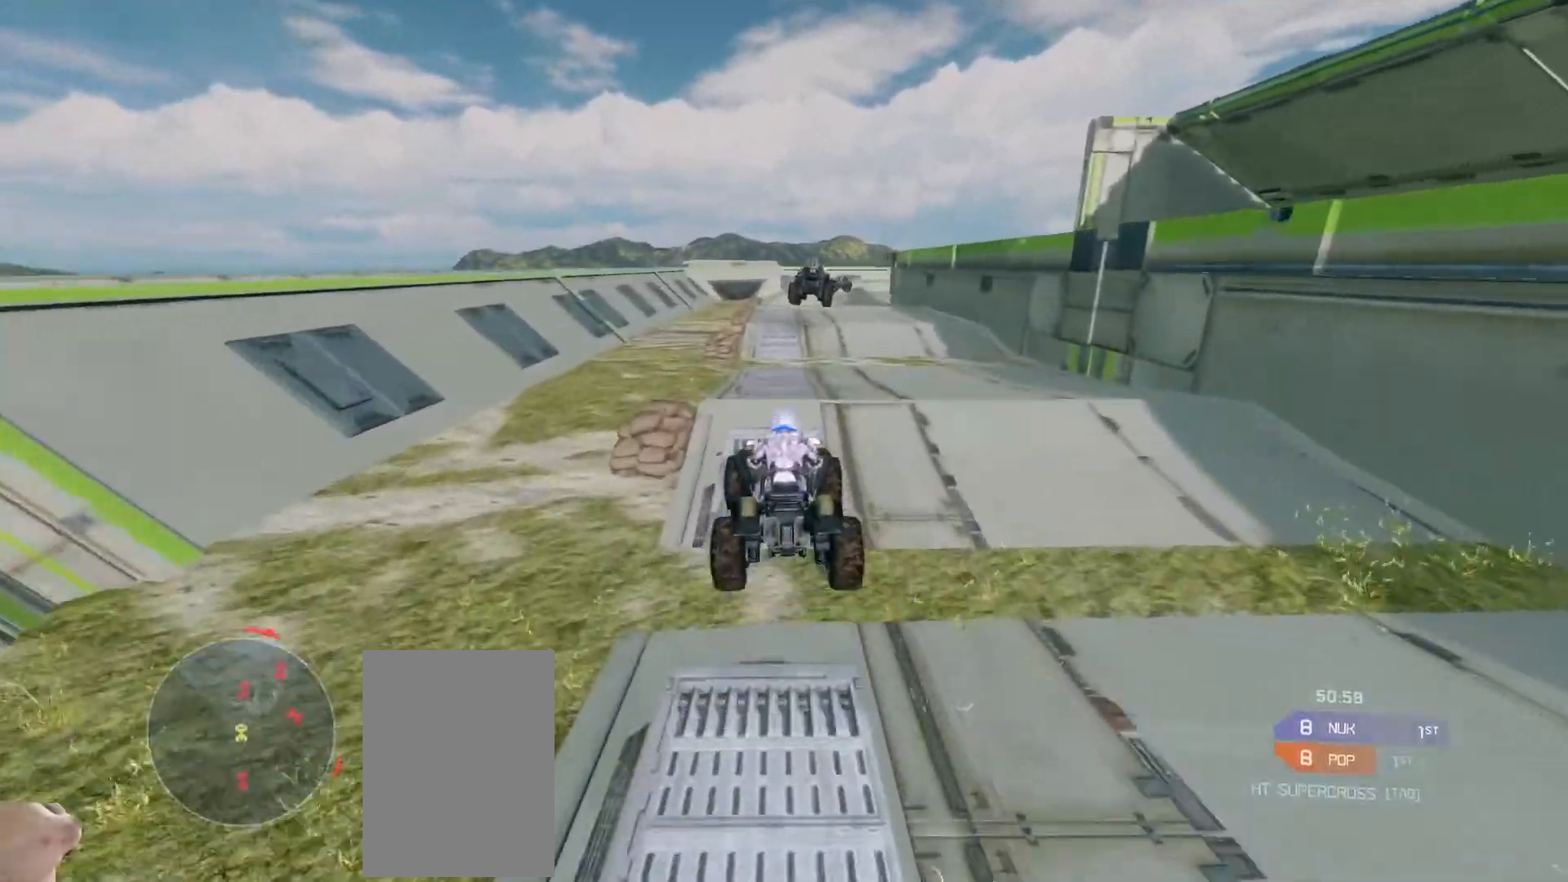
{"keys": ["w"], "mouse": [], "events": []}
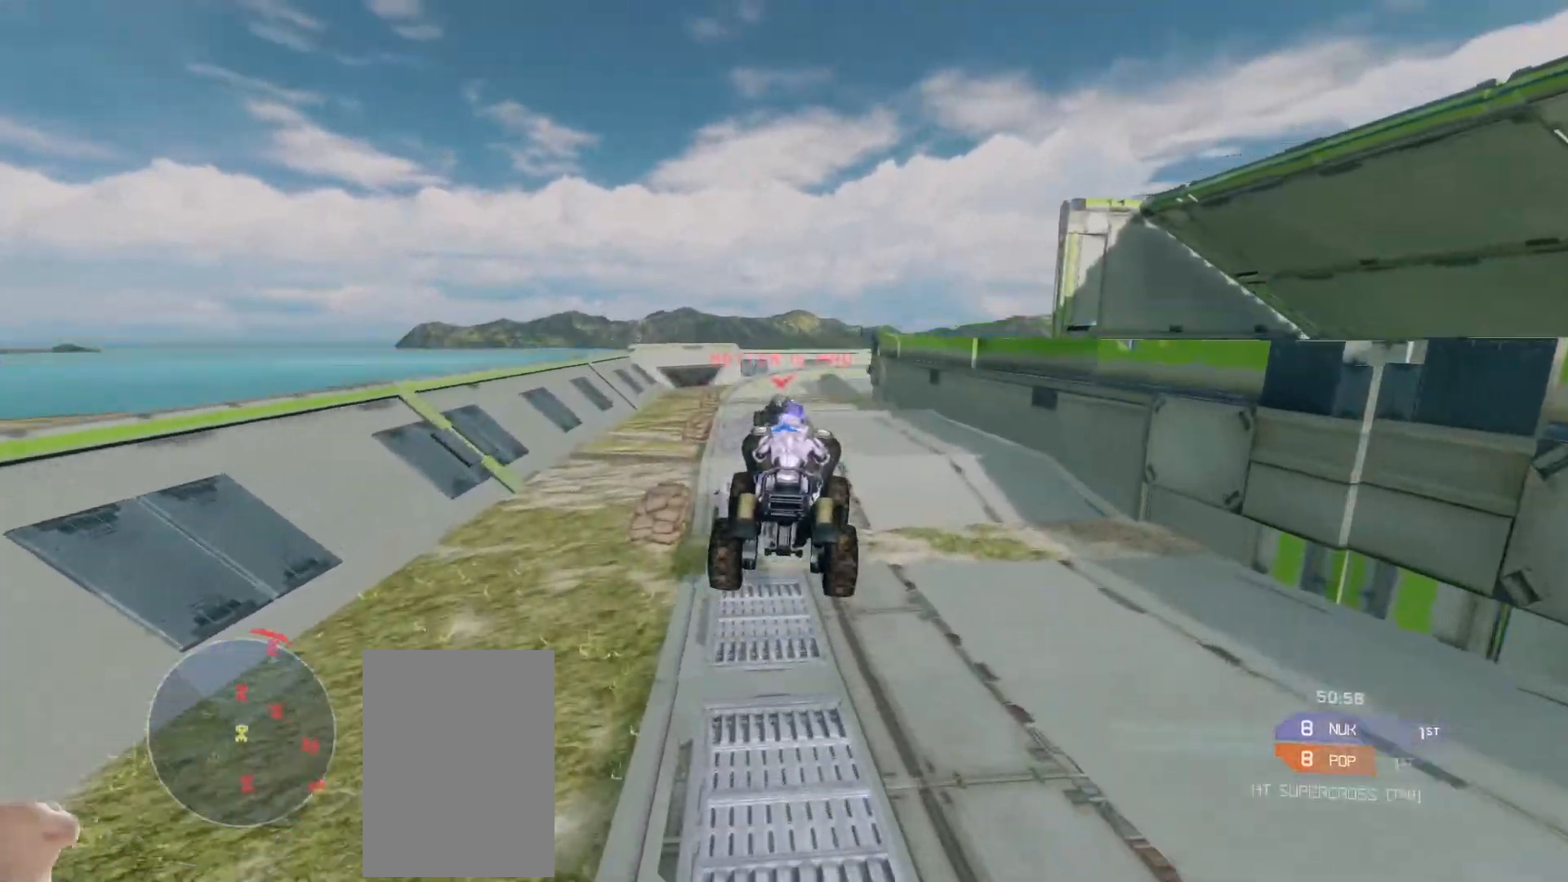
{"keys": ["w"], "mouse": [], "events": []}
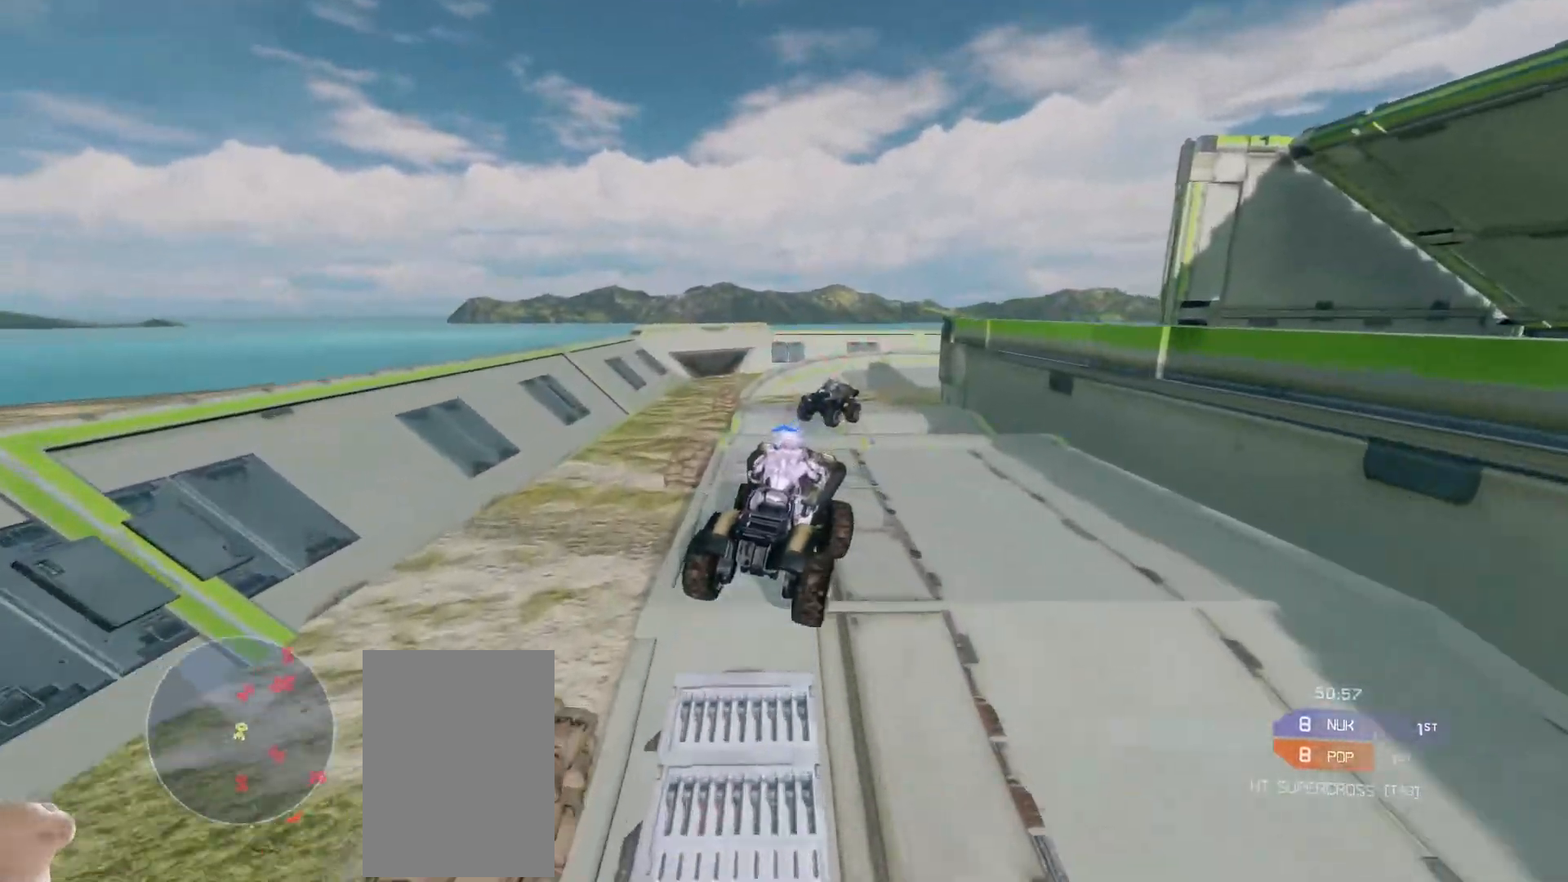
{"keys": ["w"], "mouse": [], "events": []}
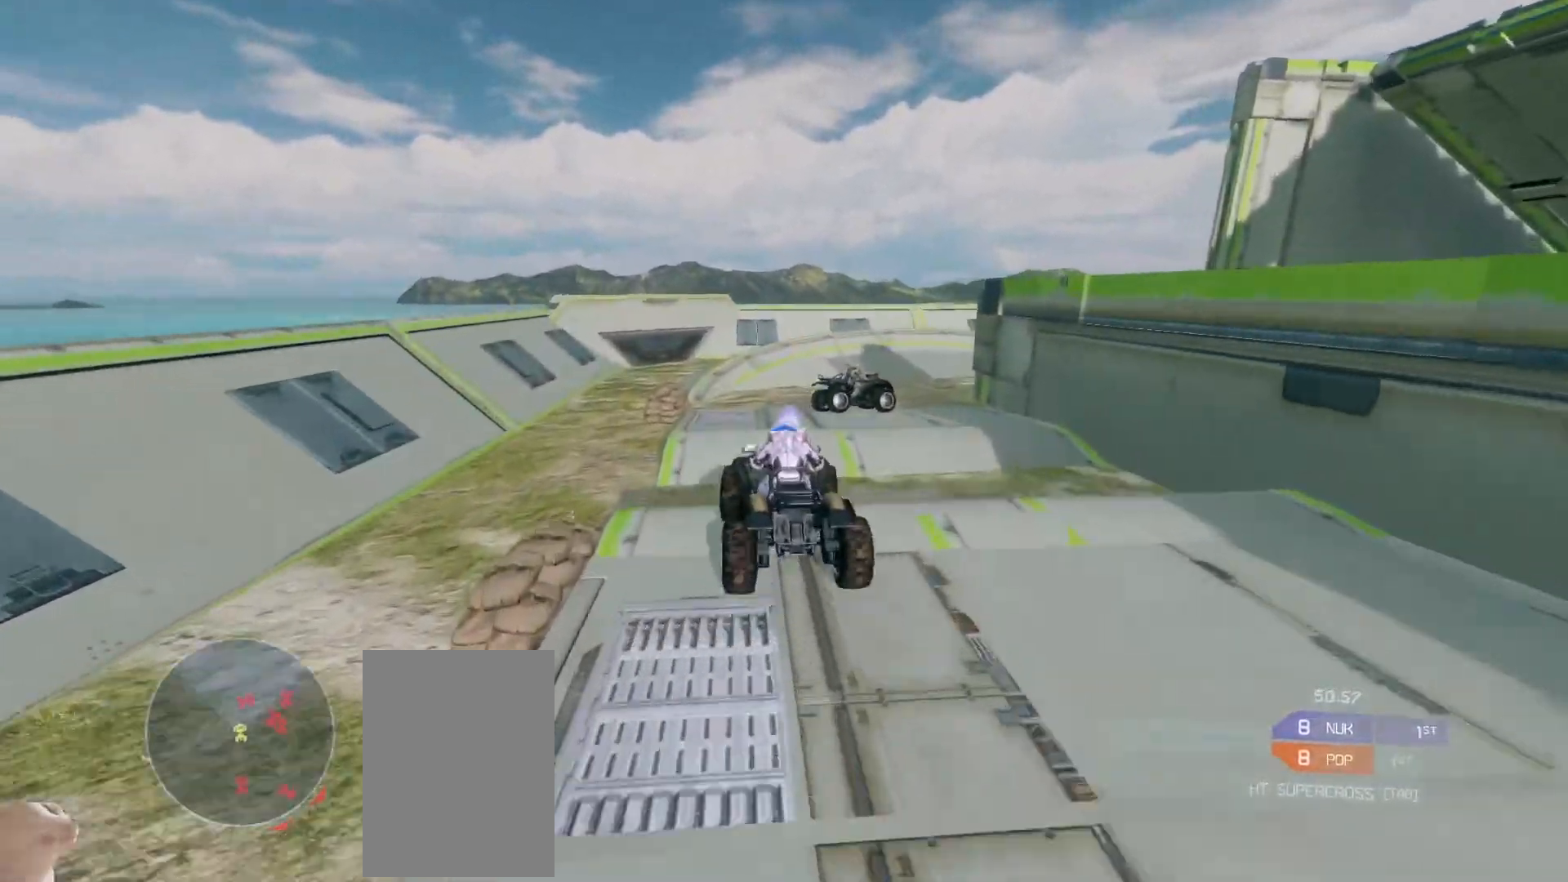
{"keys": [], "mouse": [], "events": [[450, "w", "up"]]}
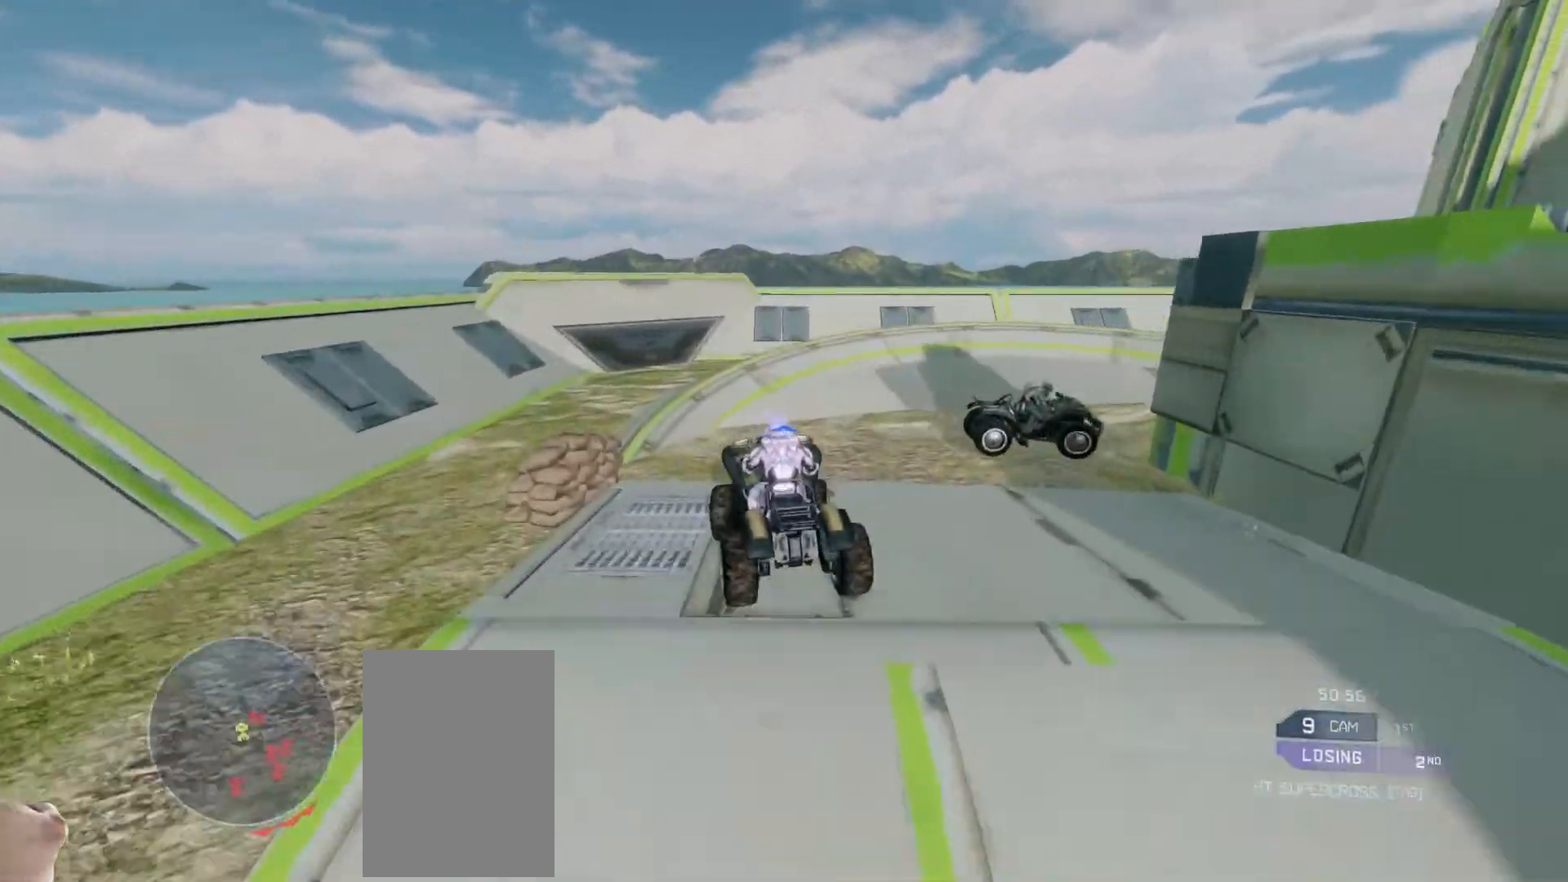
{"keys": ["w"], "mouse": [], "events": [[100, "w", "down"]]}
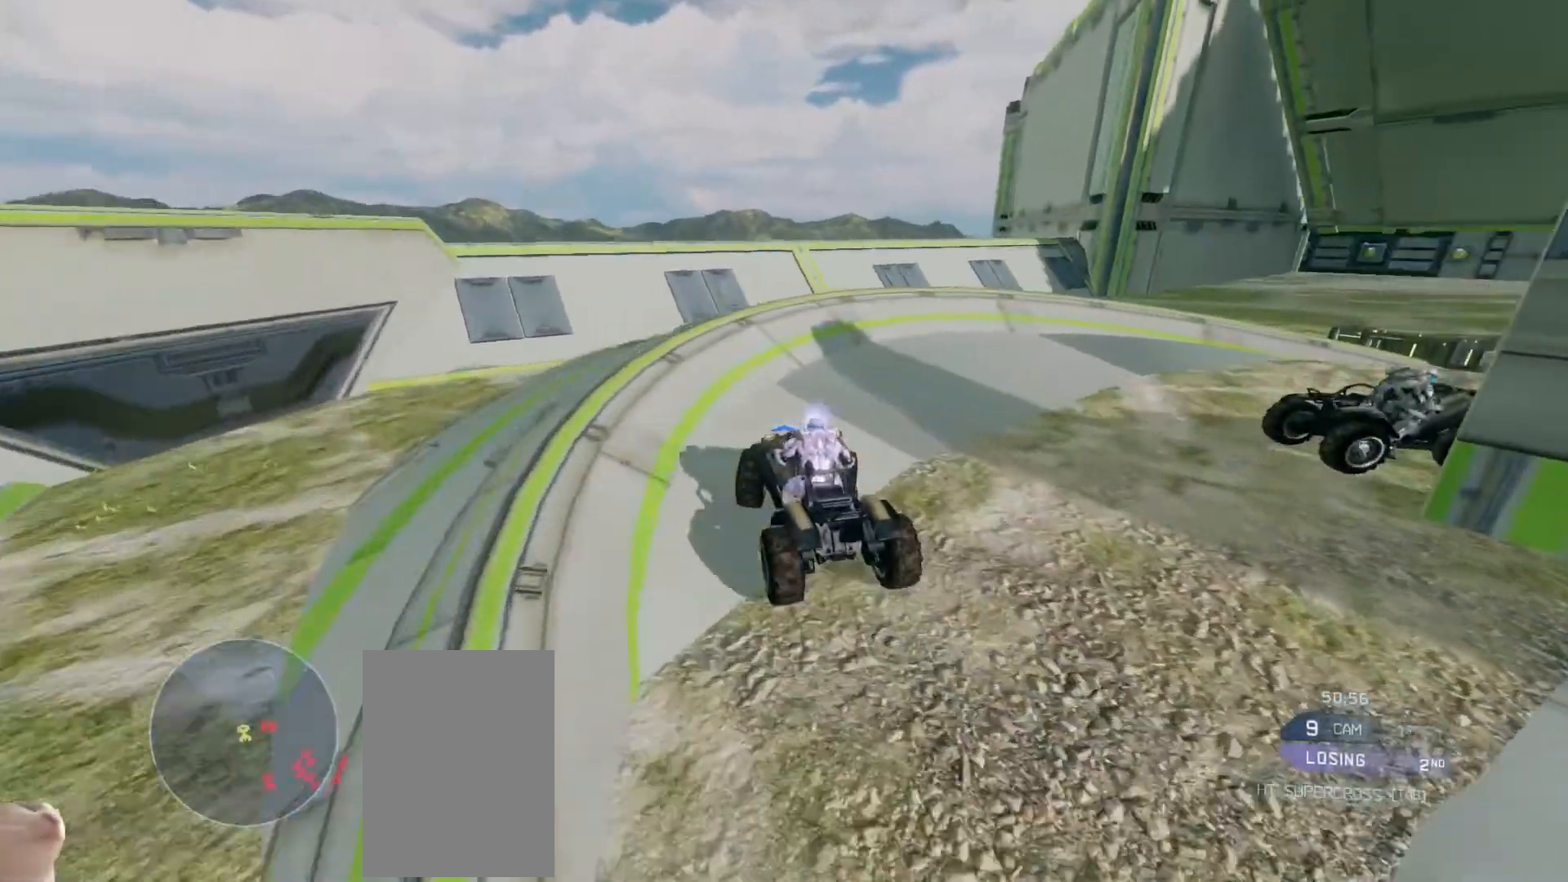
{"keys": ["w"], "mouse": [], "events": []}
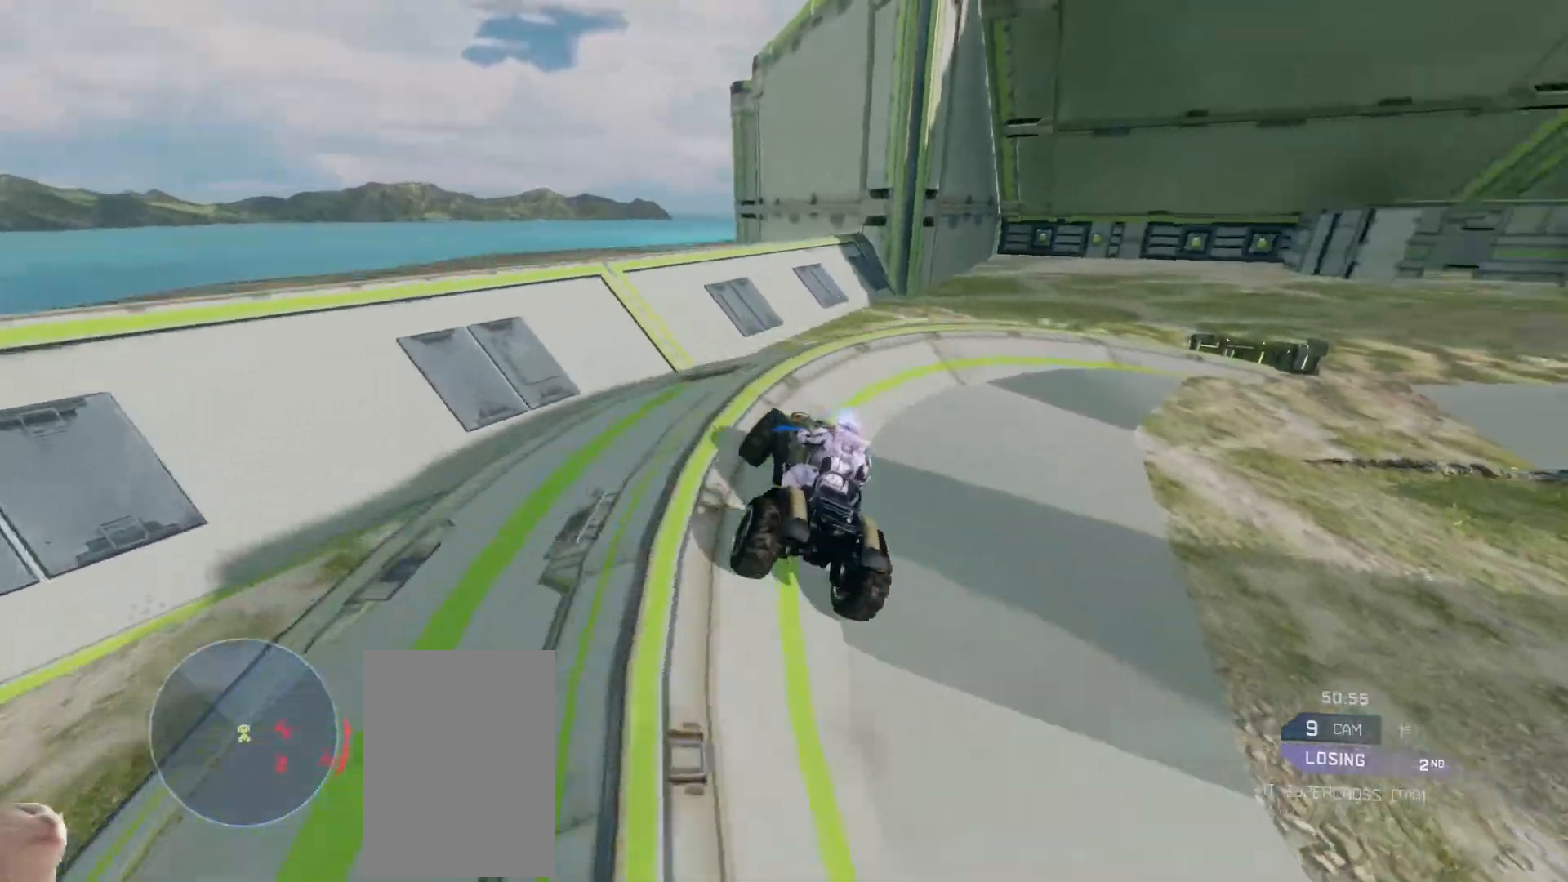
{"keys": ["w"], "mouse": [], "events": []}
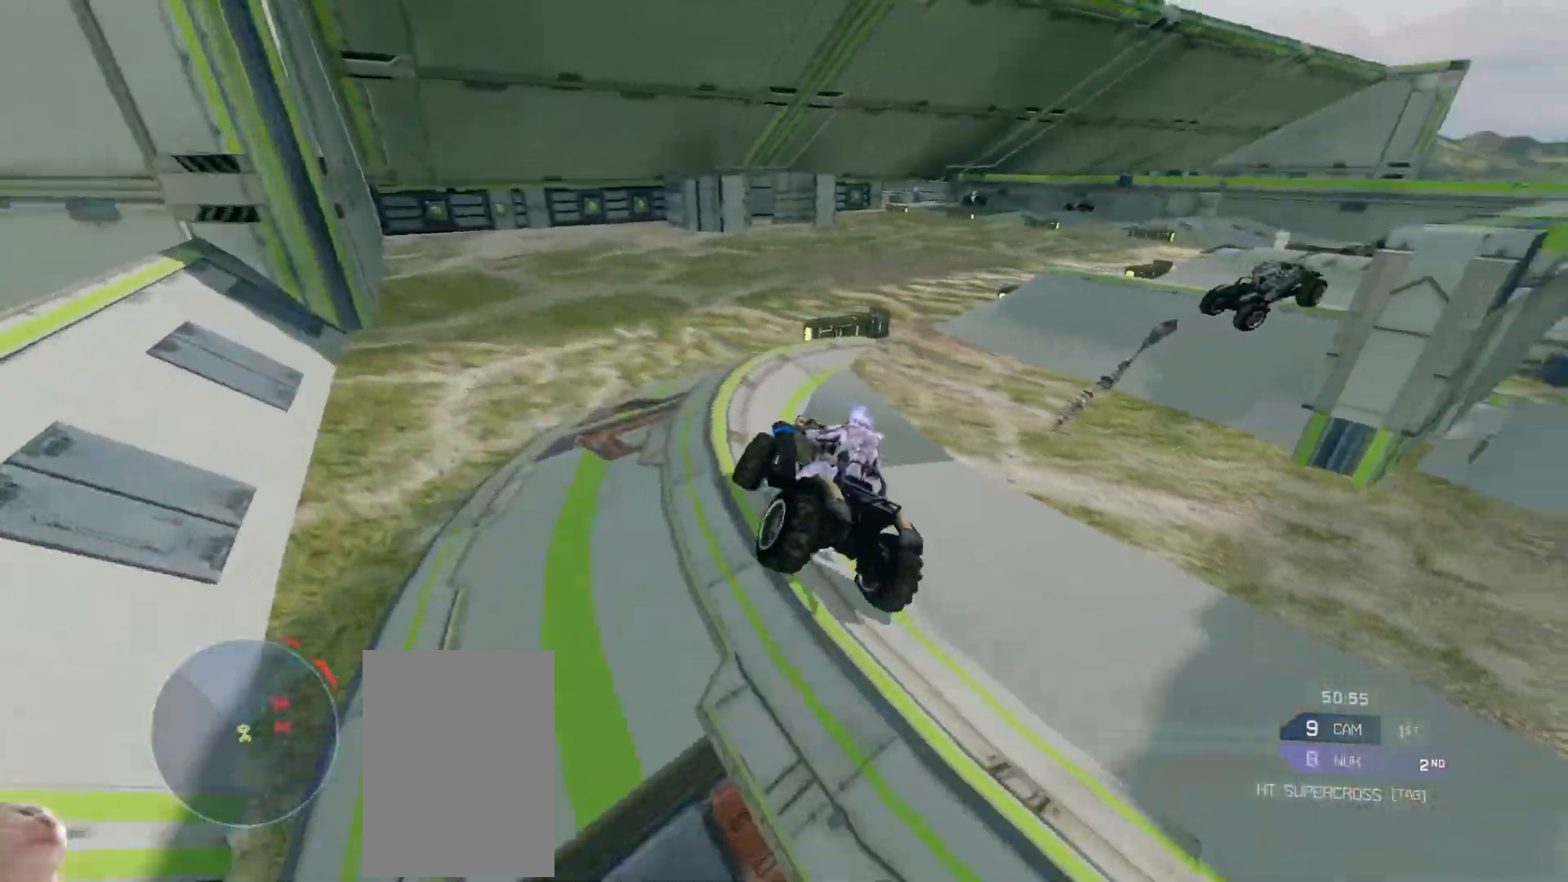
{"keys": ["w"], "mouse": [], "events": []}
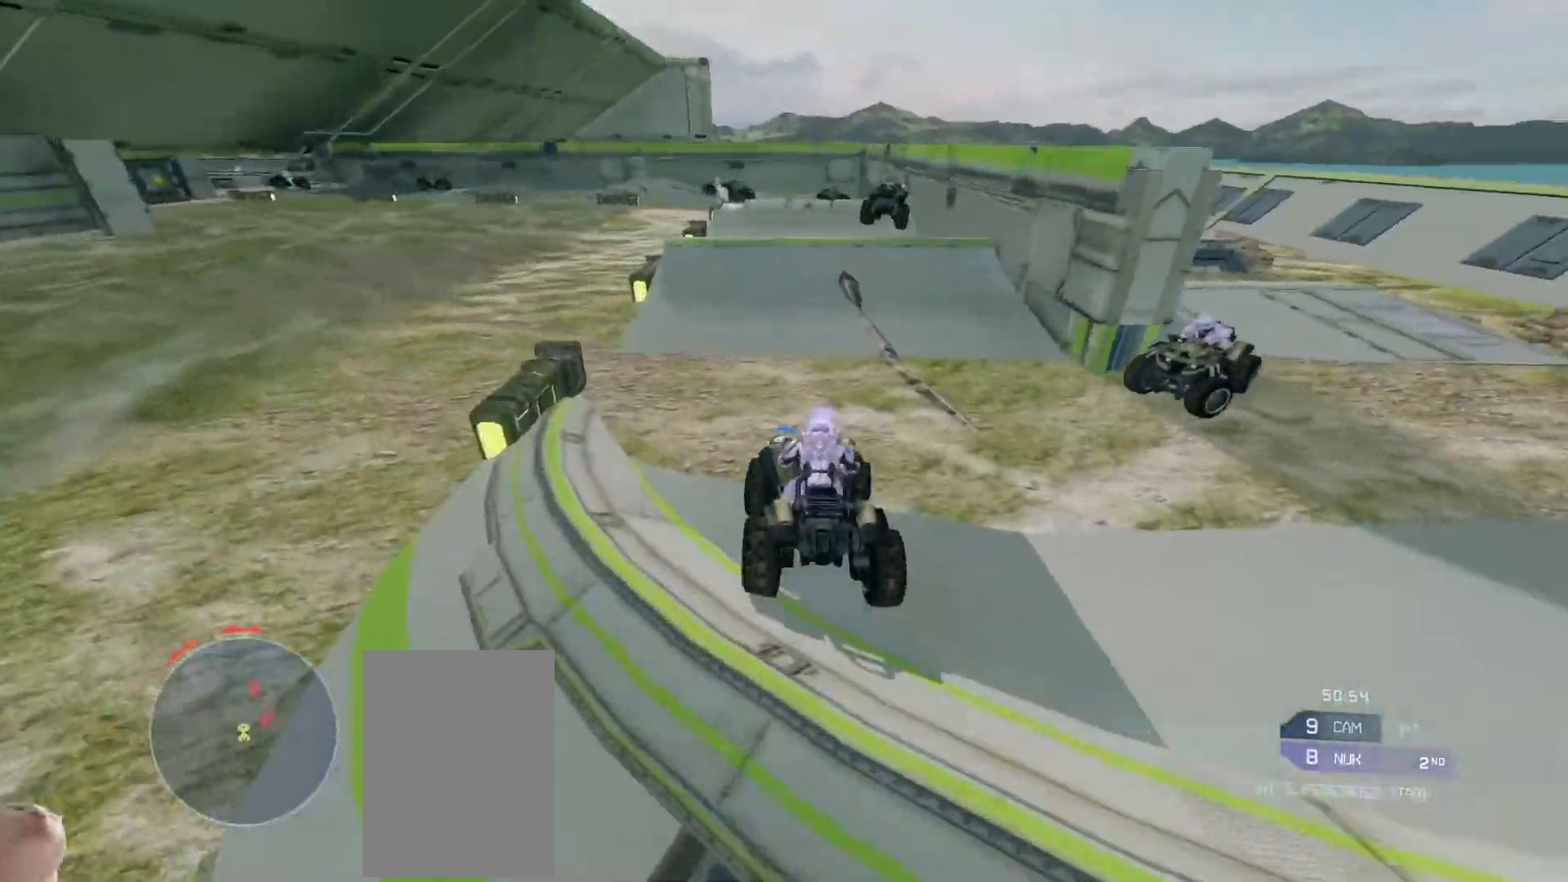
{"keys": ["w"], "mouse": [], "events": []}
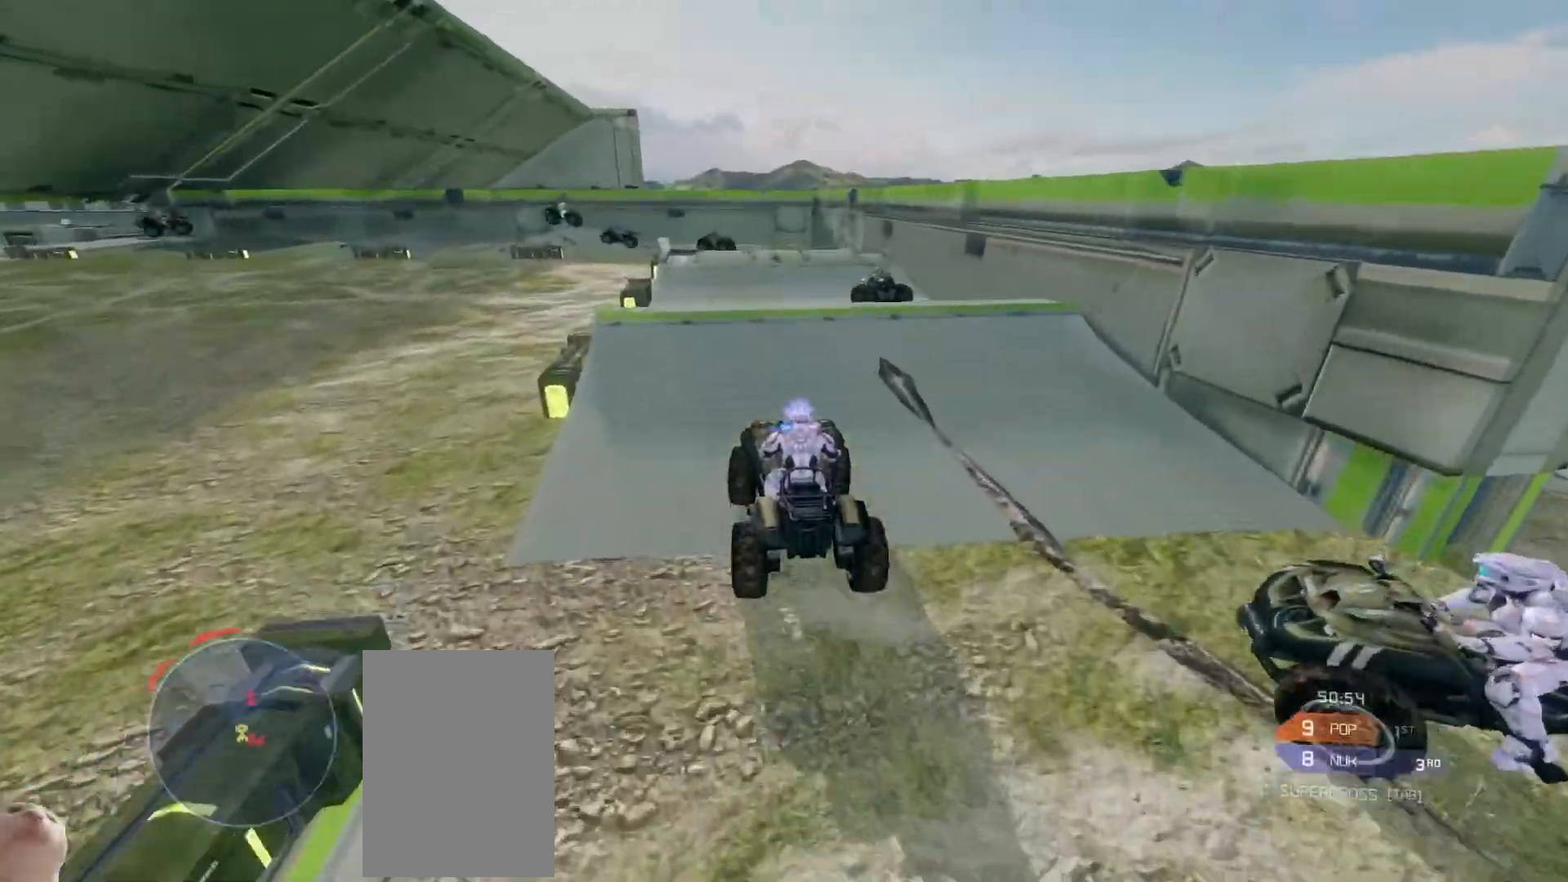
{"keys": ["w"], "mouse": [], "events": []}
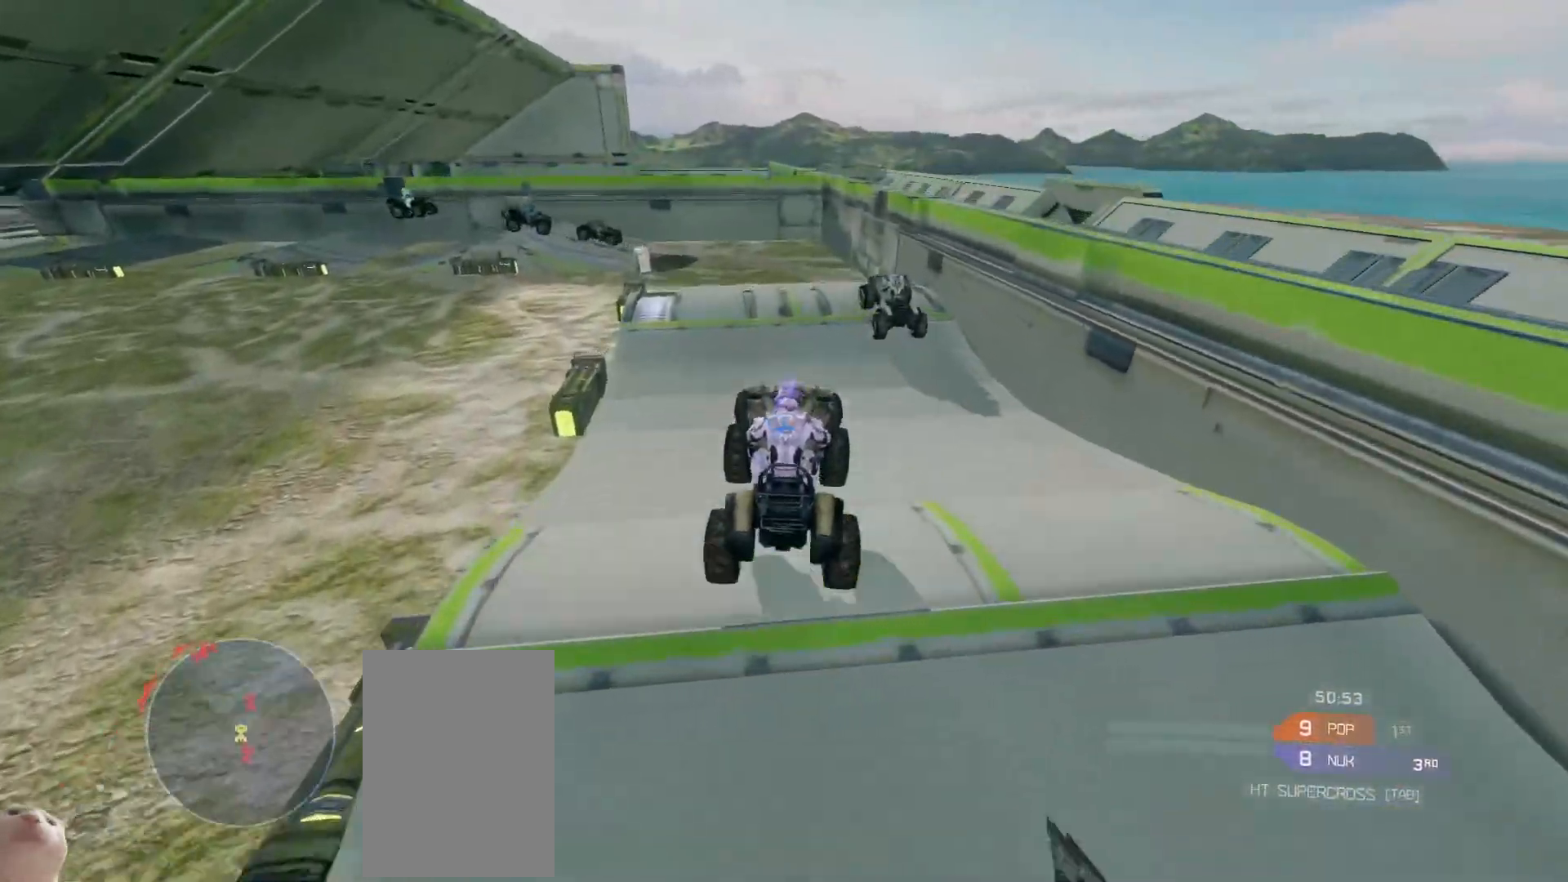
{"keys": ["w"], "mouse": [], "events": []}
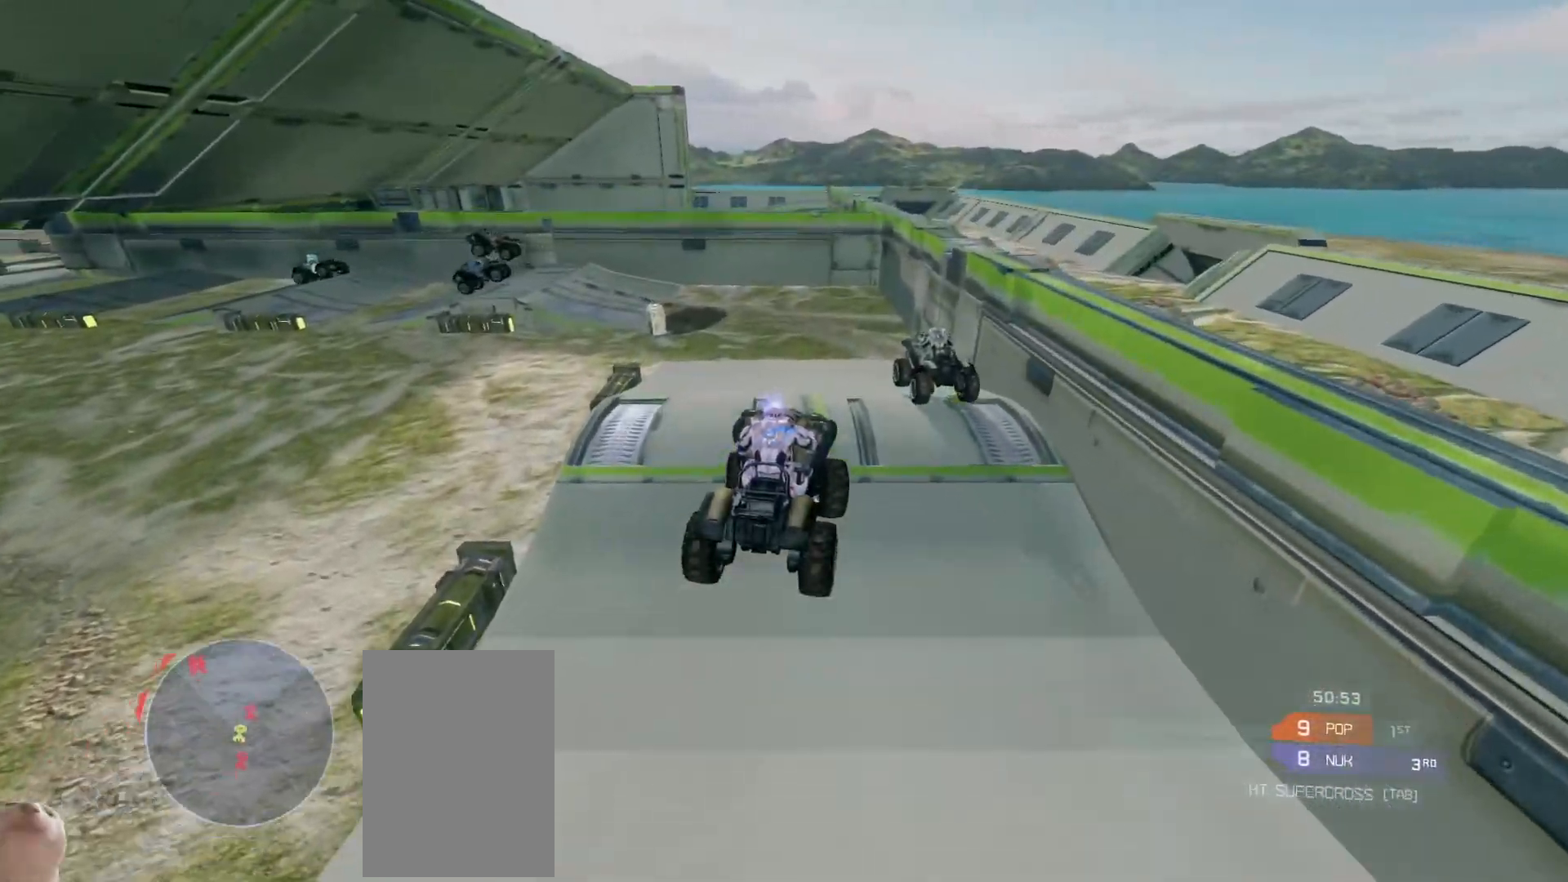
{"keys": ["w"], "mouse": [], "events": [[333, "w", "up"], [450, "w", "down"]]}
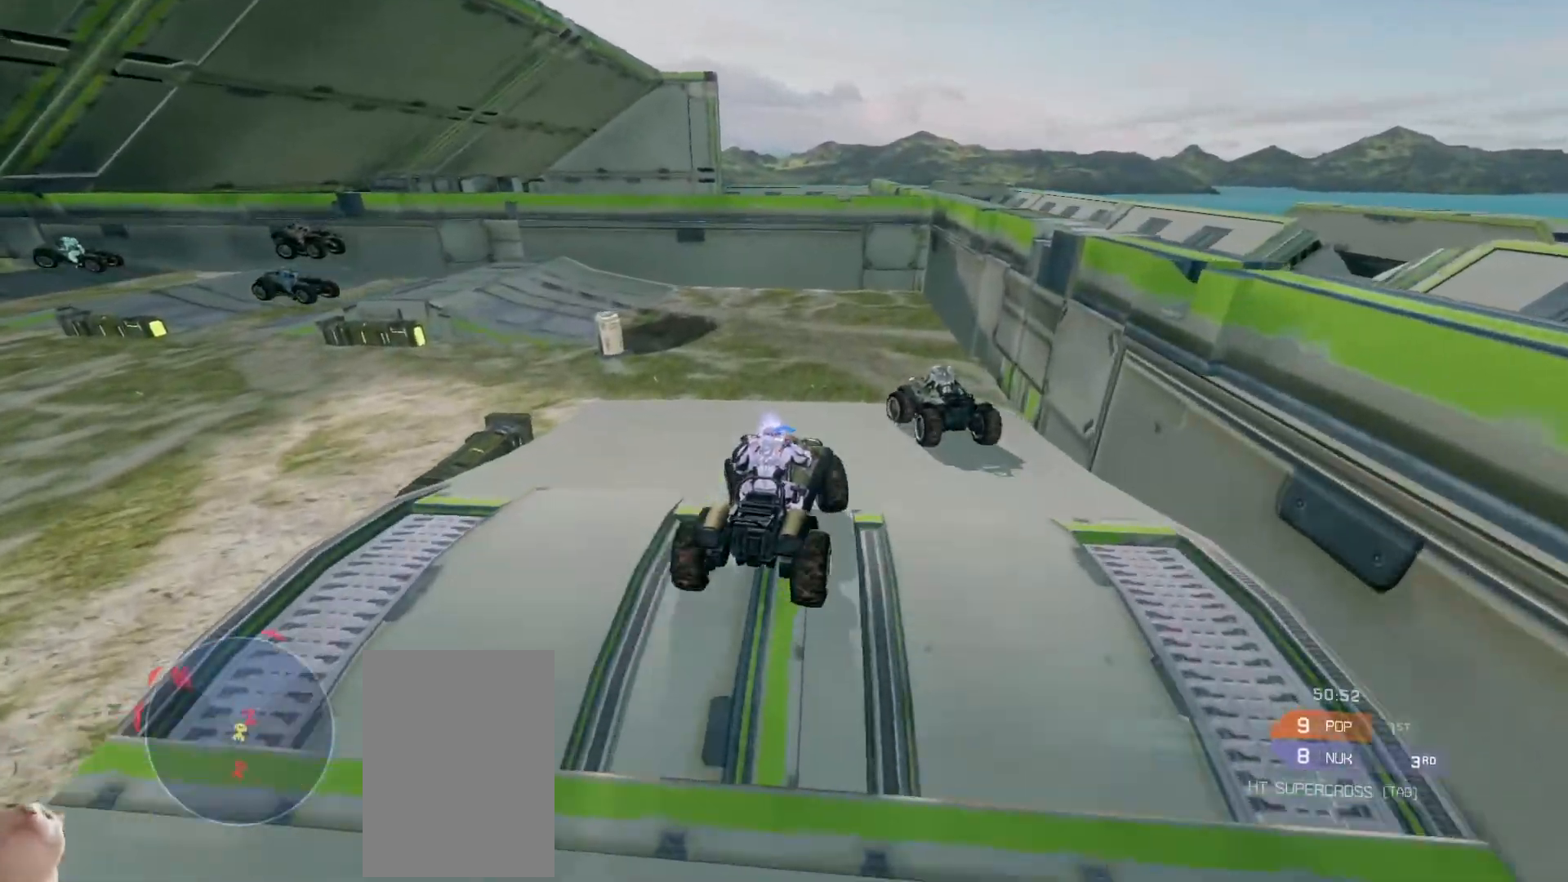
{"keys": ["w"], "mouse": [], "events": []}
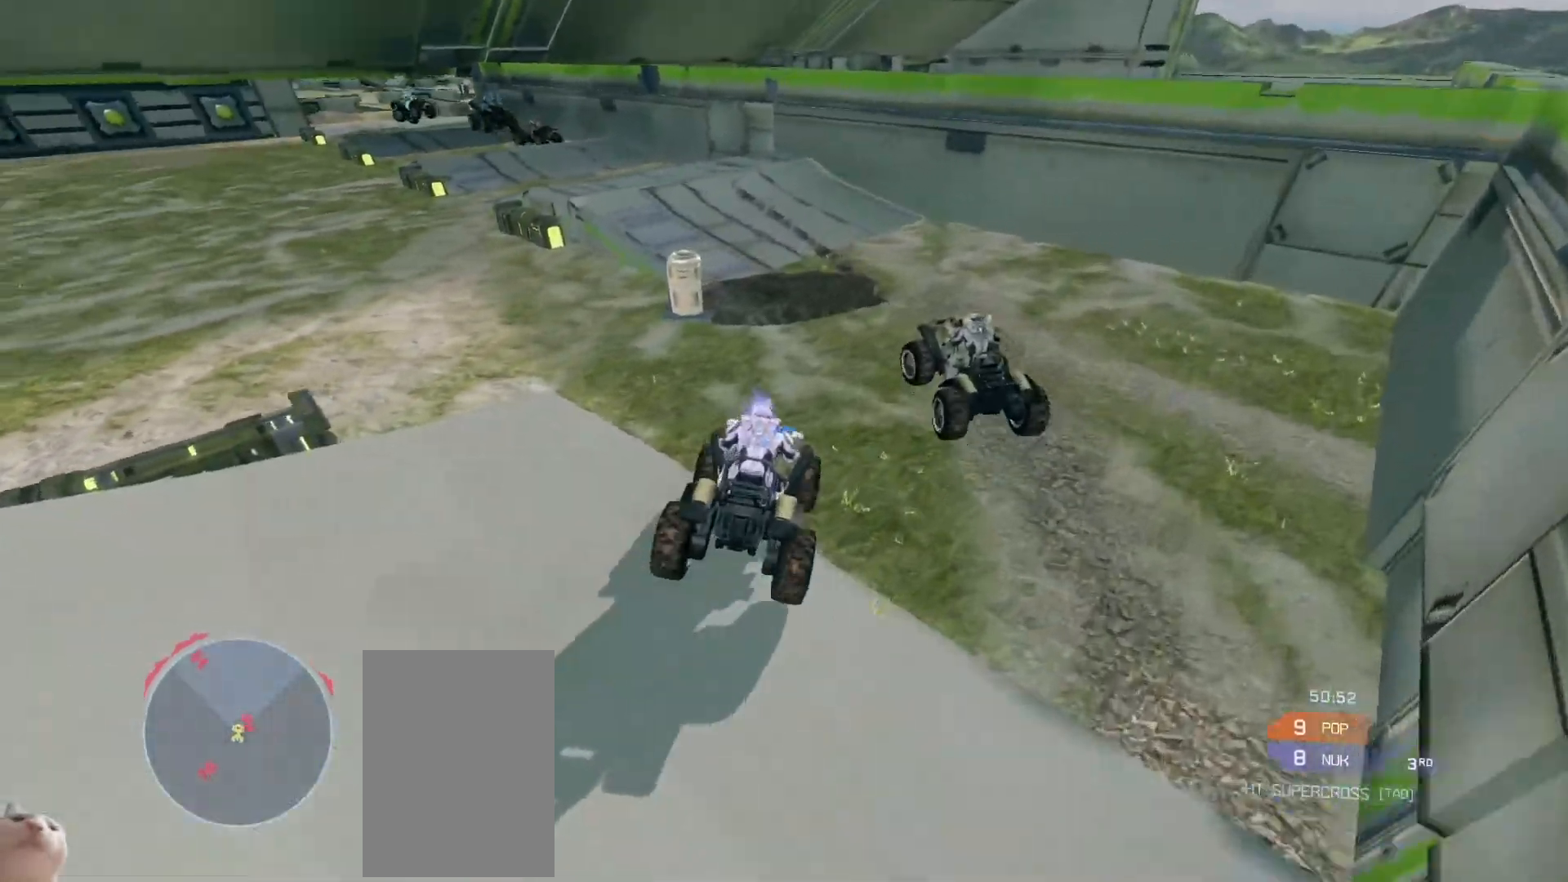
{"keys": ["w"], "mouse": [], "events": []}
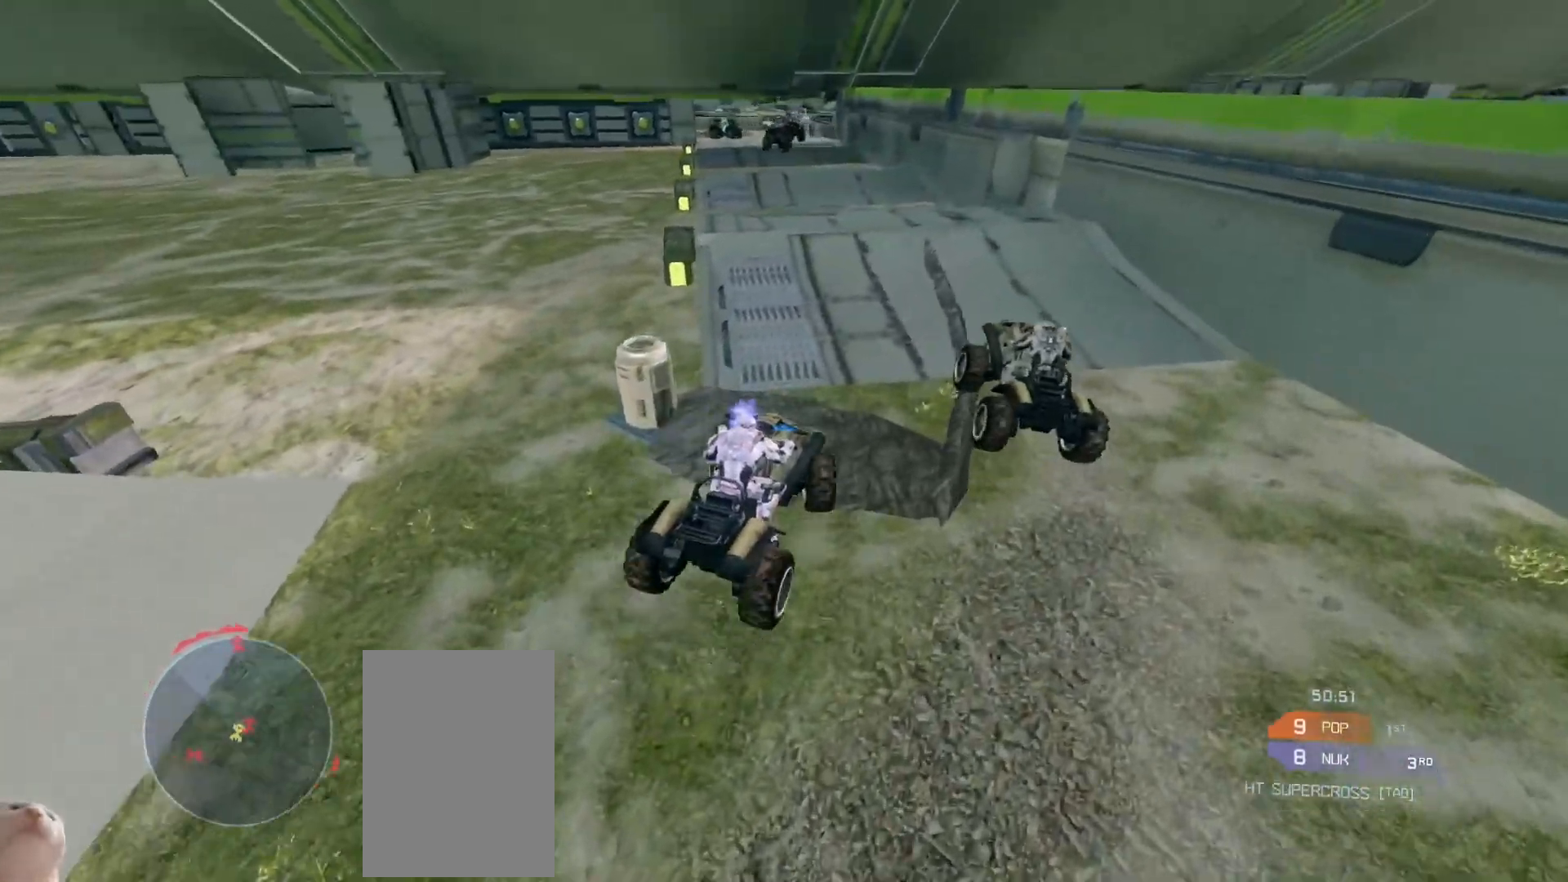
{"keys": [], "mouse": [], "events": [[383, "w", "up"]]}
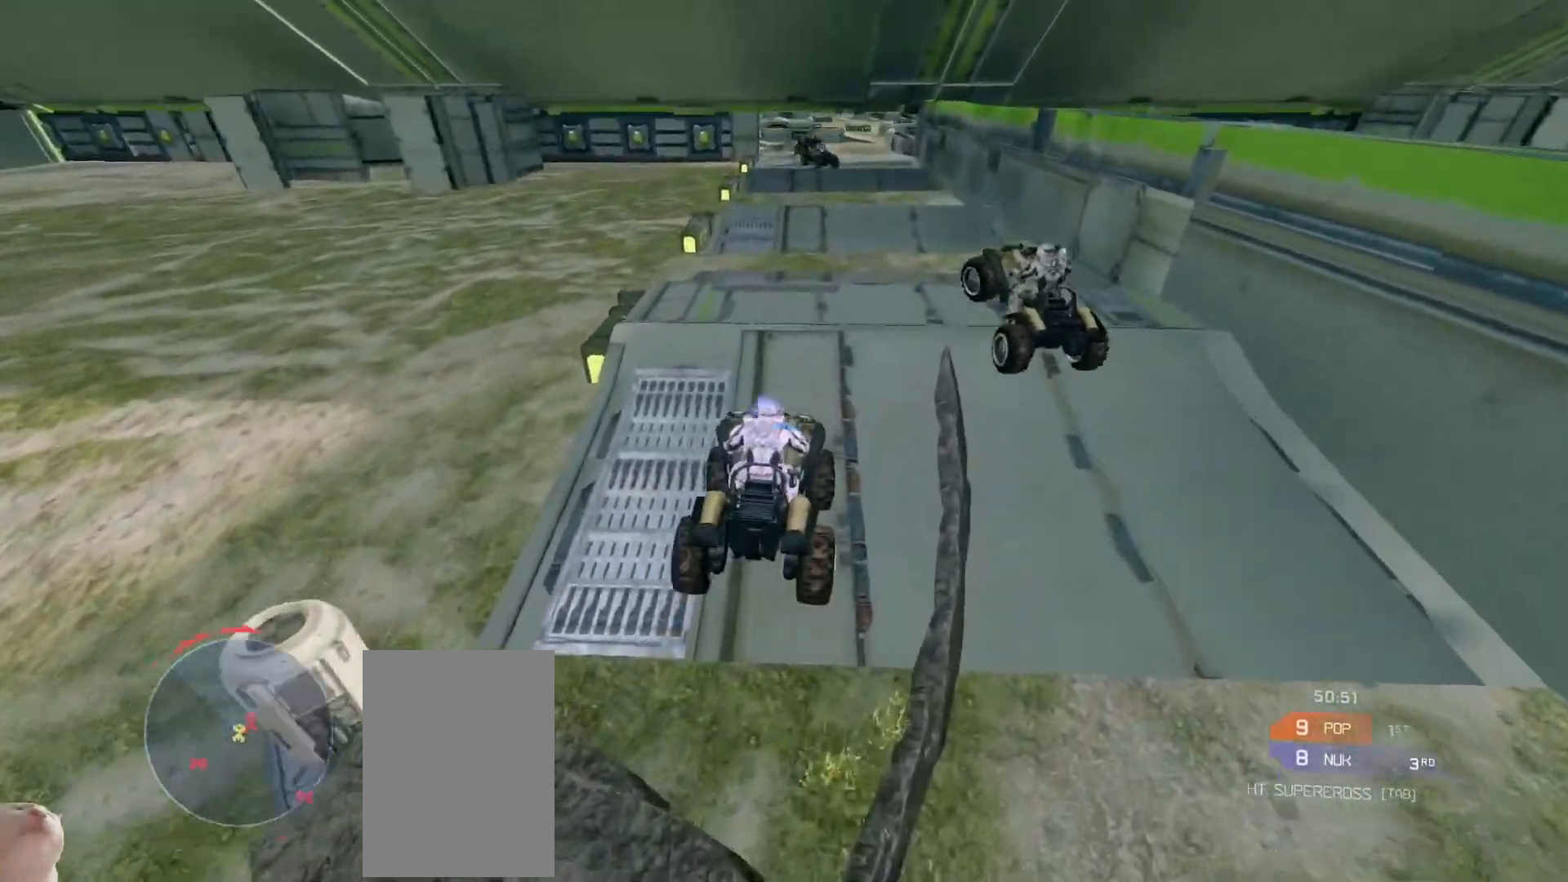
{"keys": ["w"], "mouse": [], "events": [[150, "w", "down"], [183, "mouse_right", "down"], [383, "mouse_right", "up"]]}
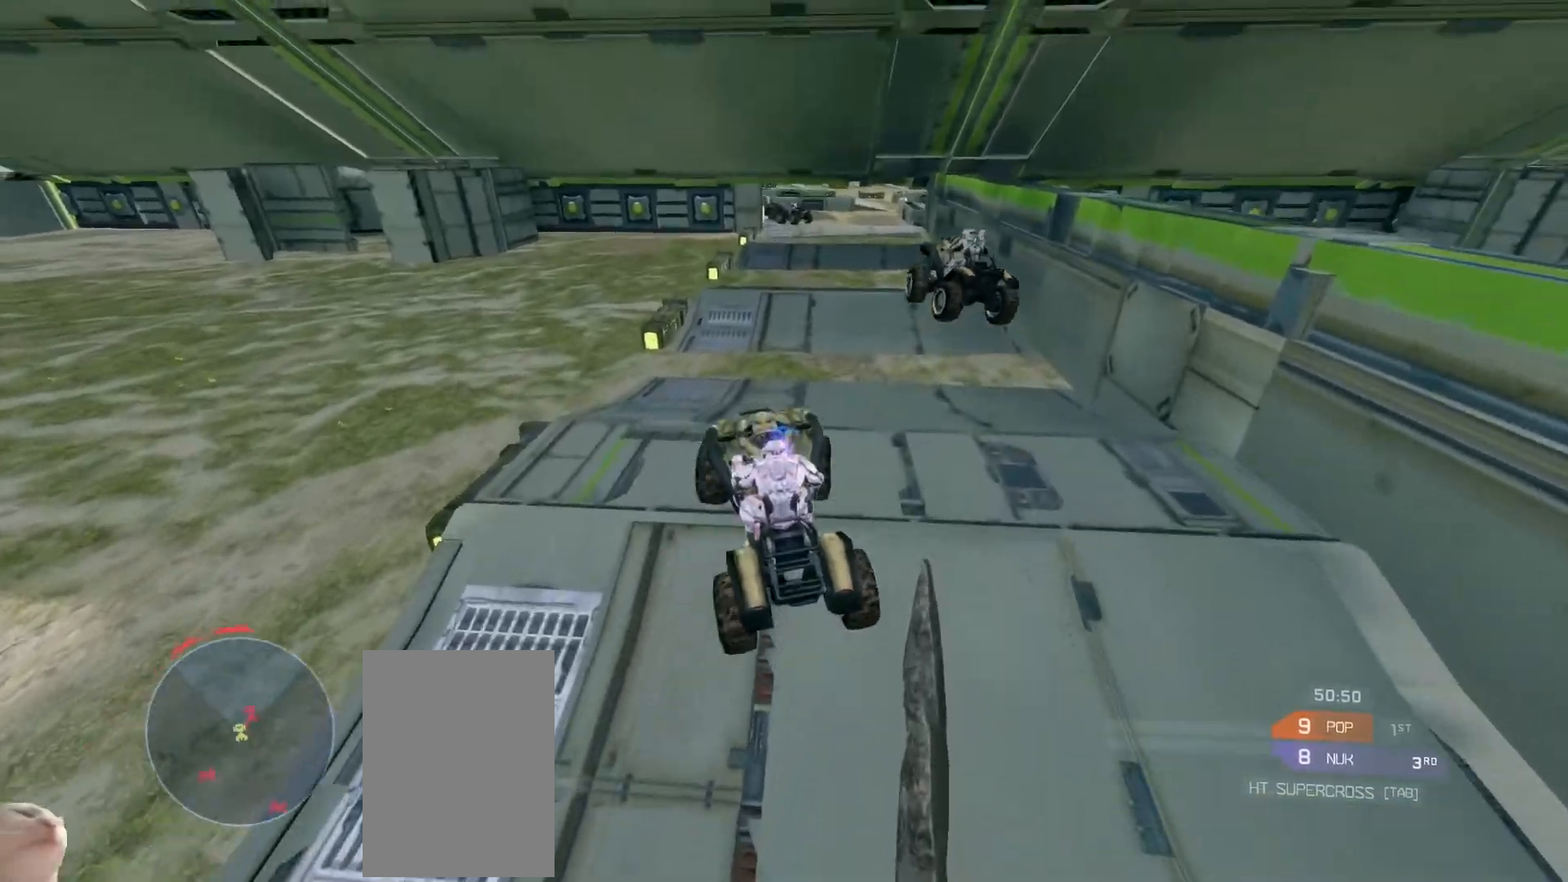
{"keys": ["w"], "mouse": []}
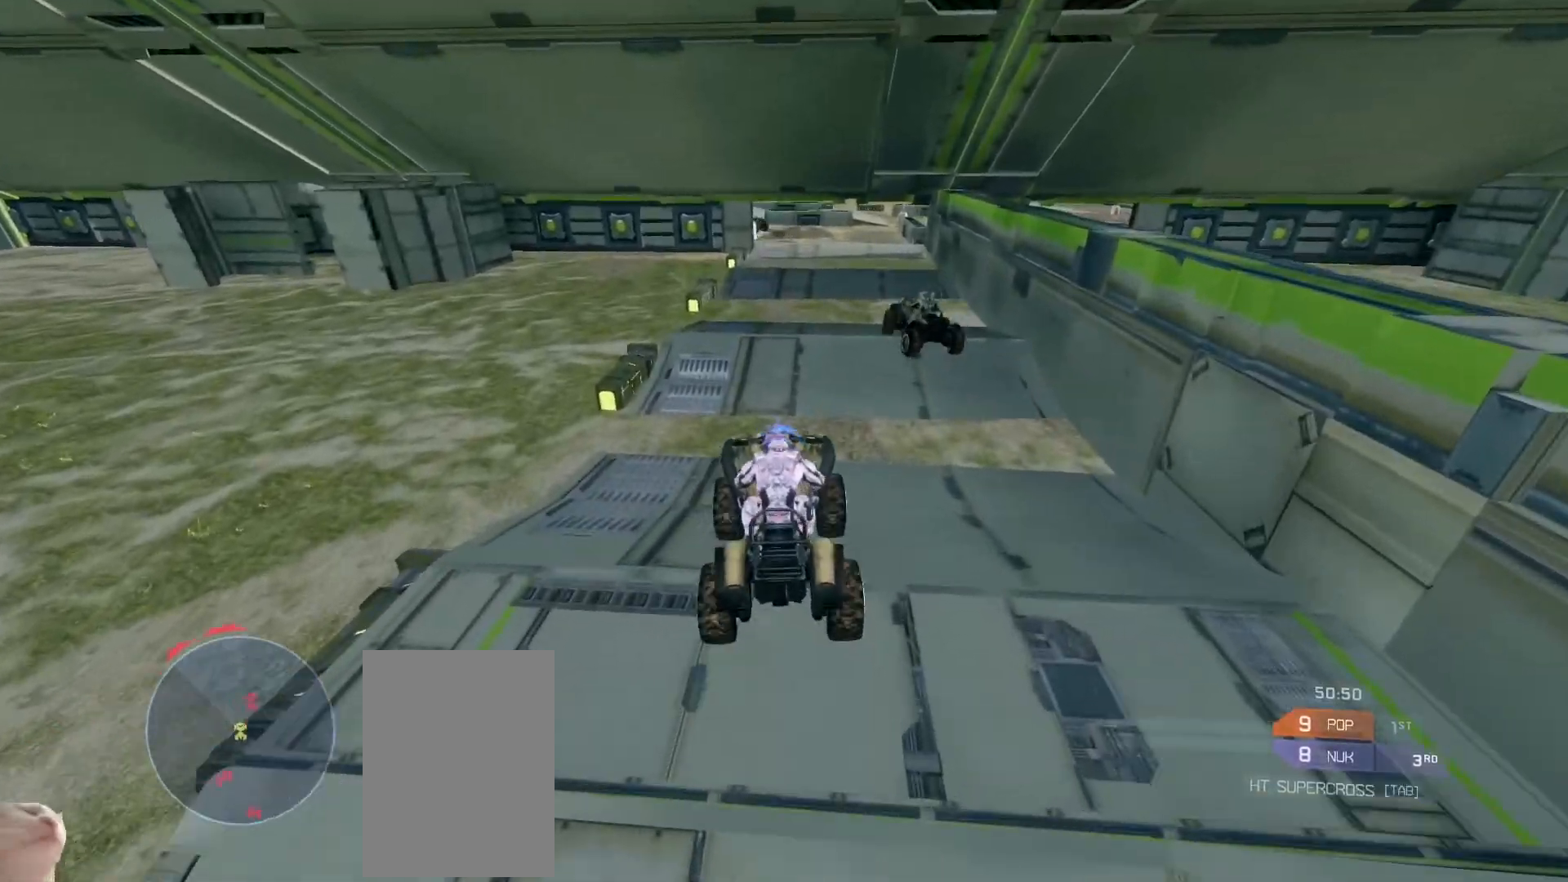
{"keys": ["w"], "mouse": [], "events": []}
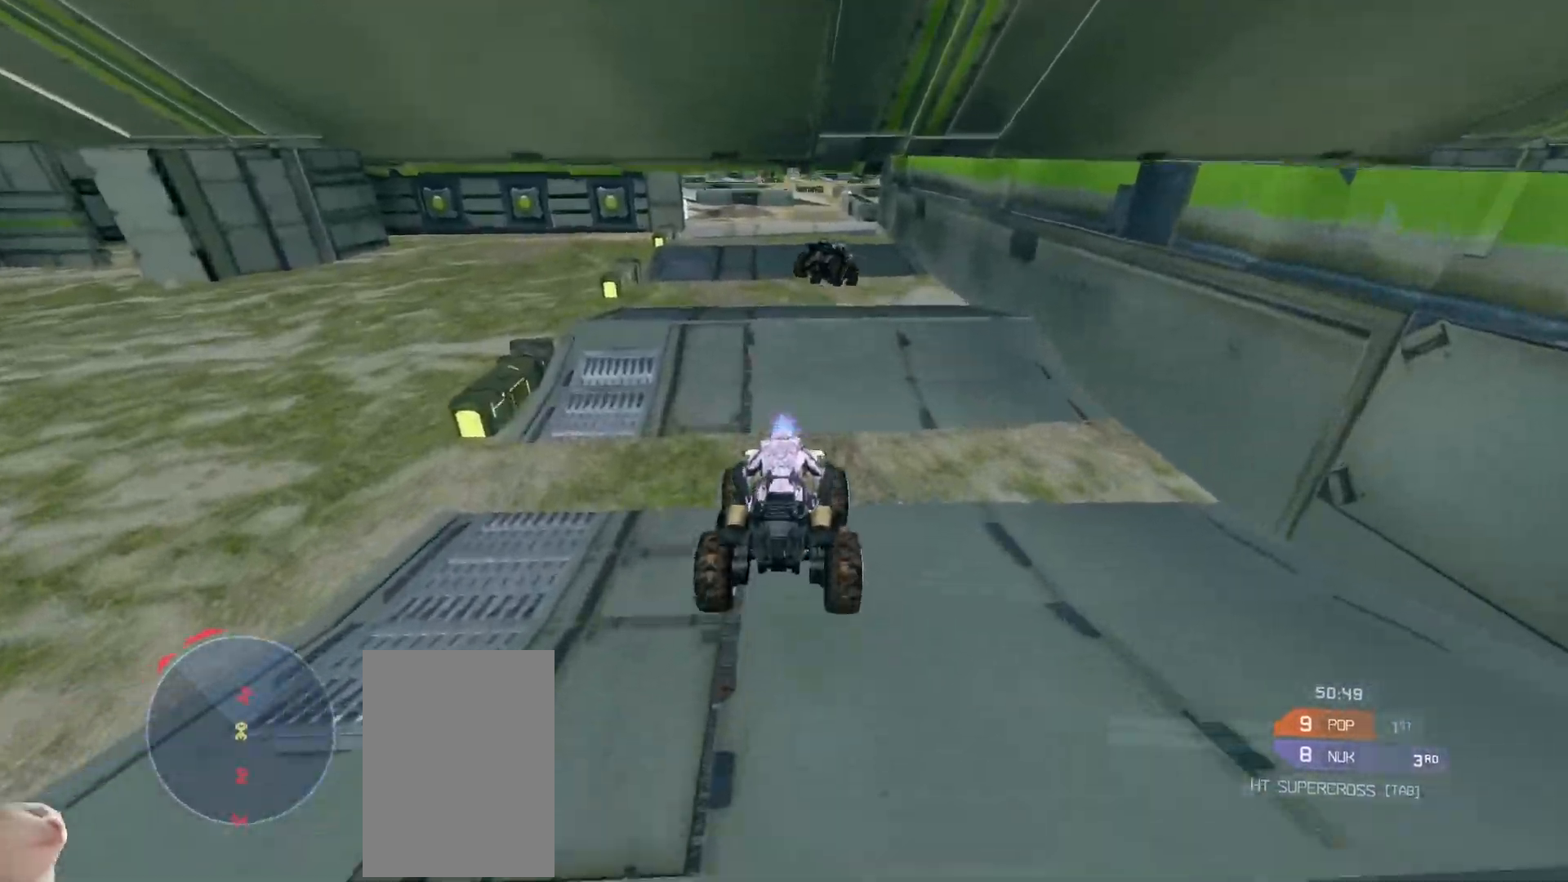
{"keys": ["w"], "mouse": [], "events": []}
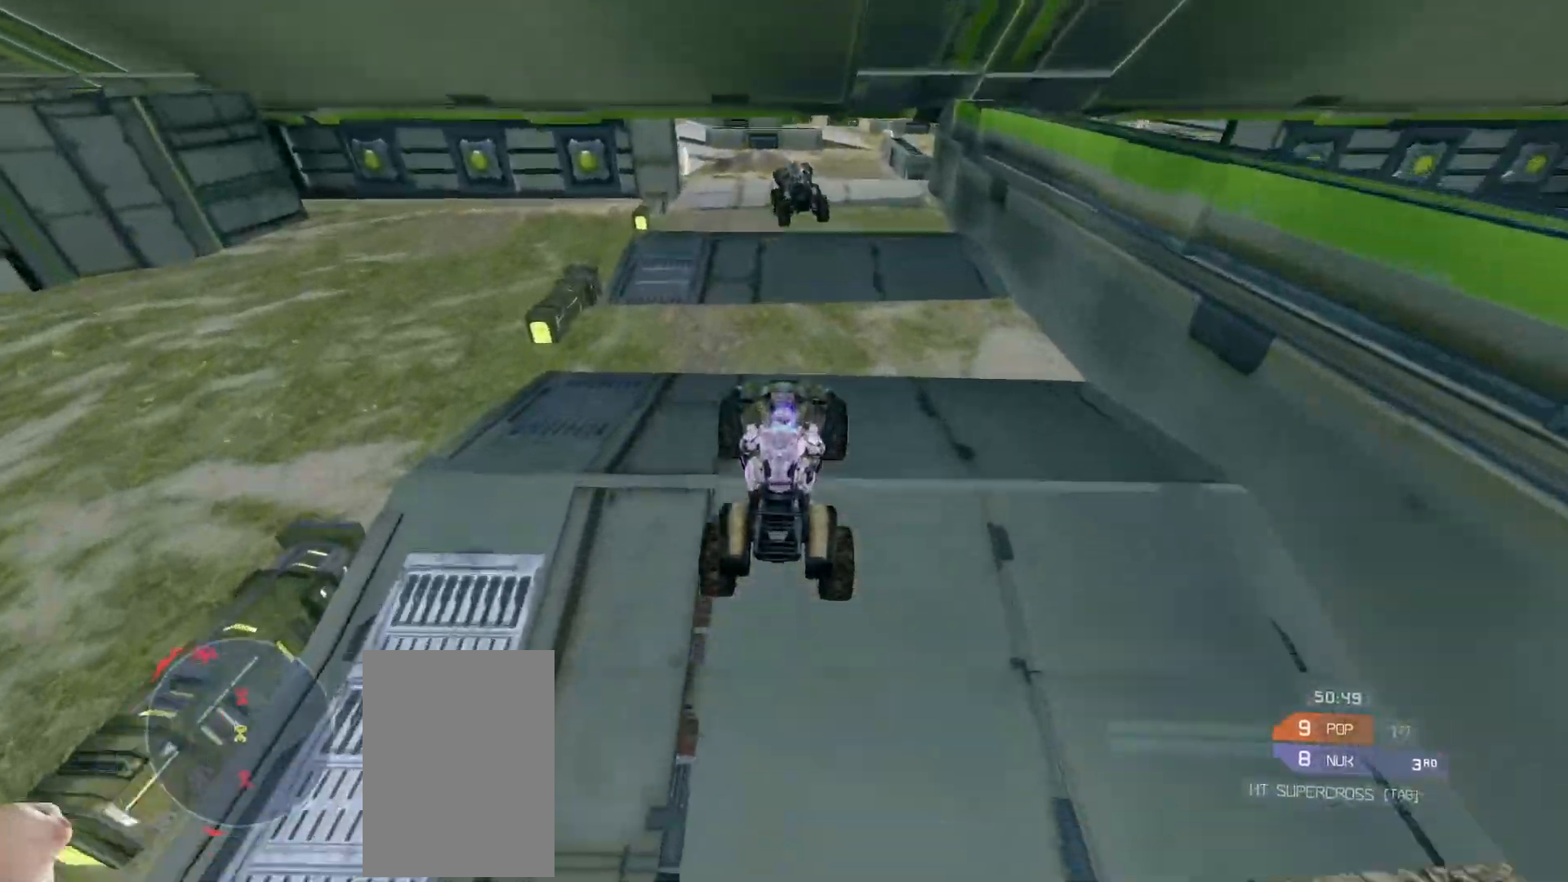
{"keys": ["w"], "mouse": [], "events": []}
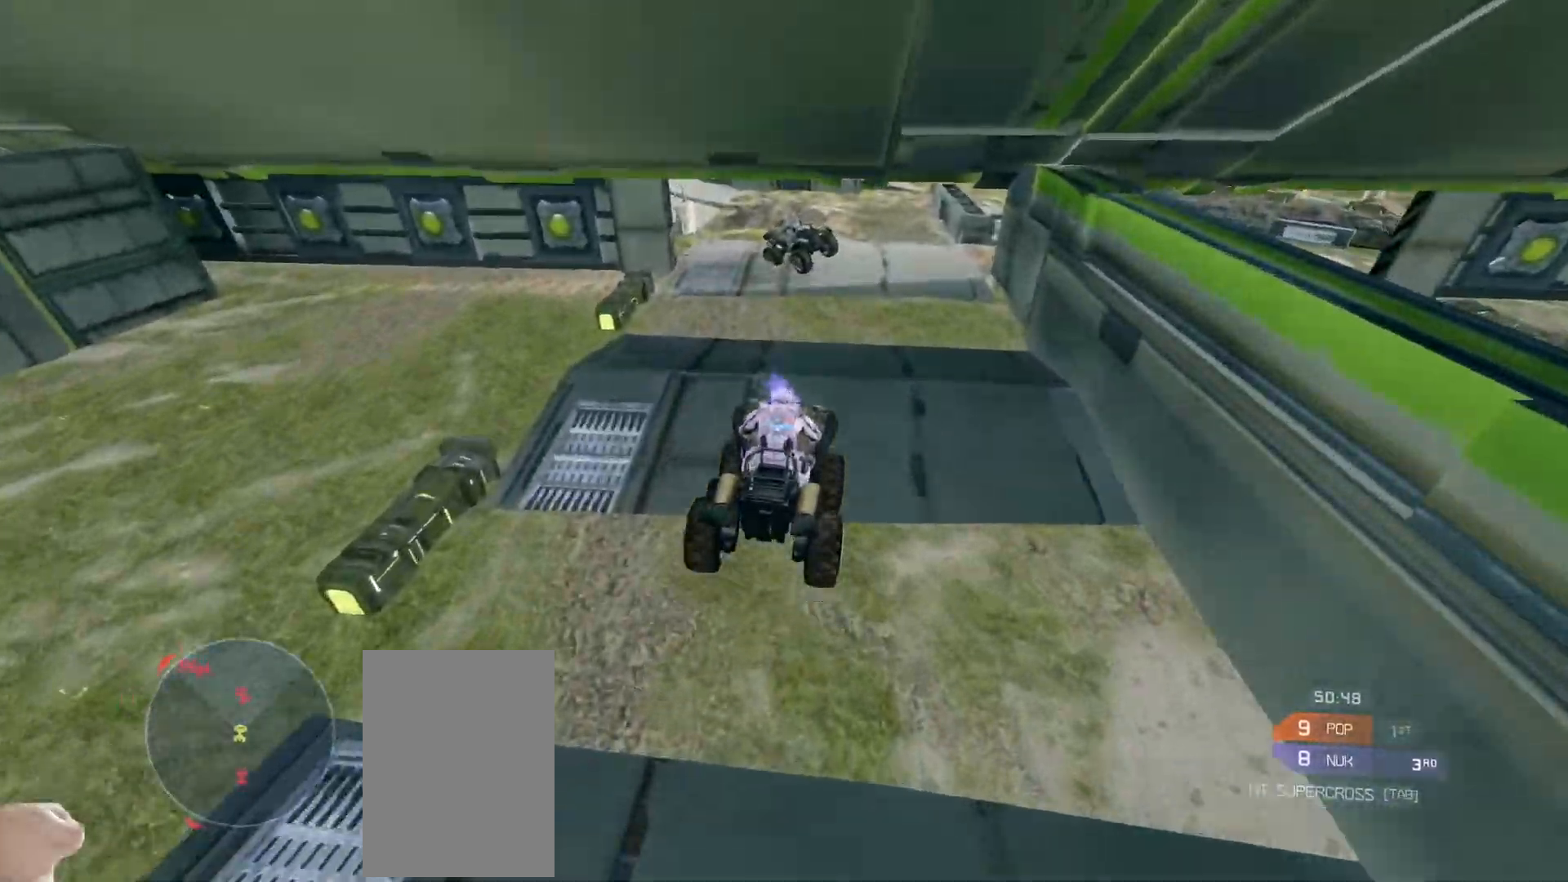
{"keys": ["w"], "mouse": [], "events": []}
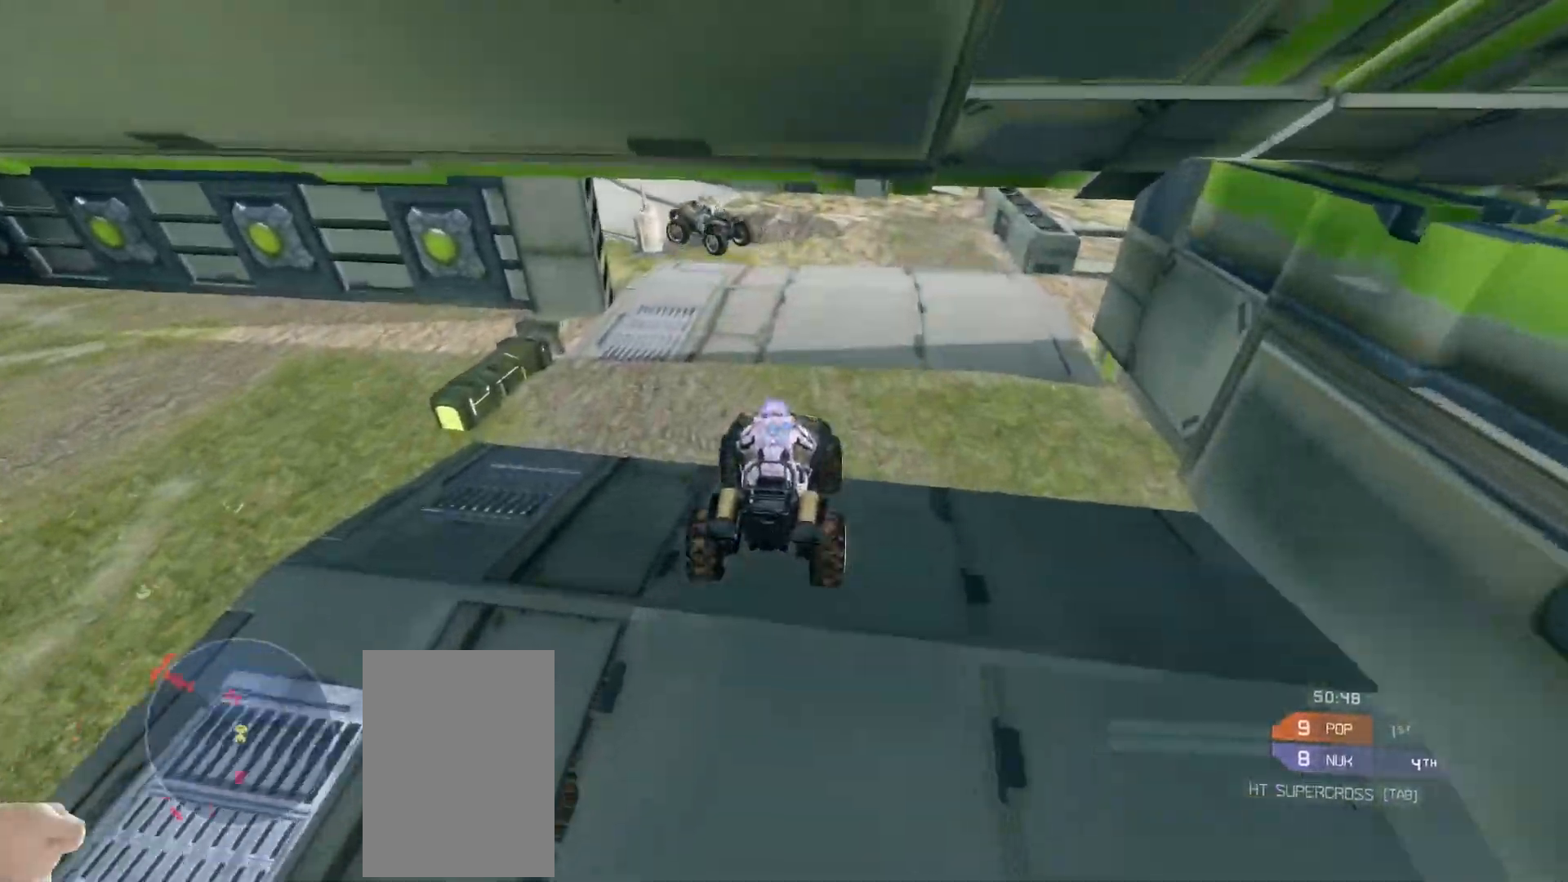
{"keys": [], "mouse": [], "events": [[417, "w", "up"]]}
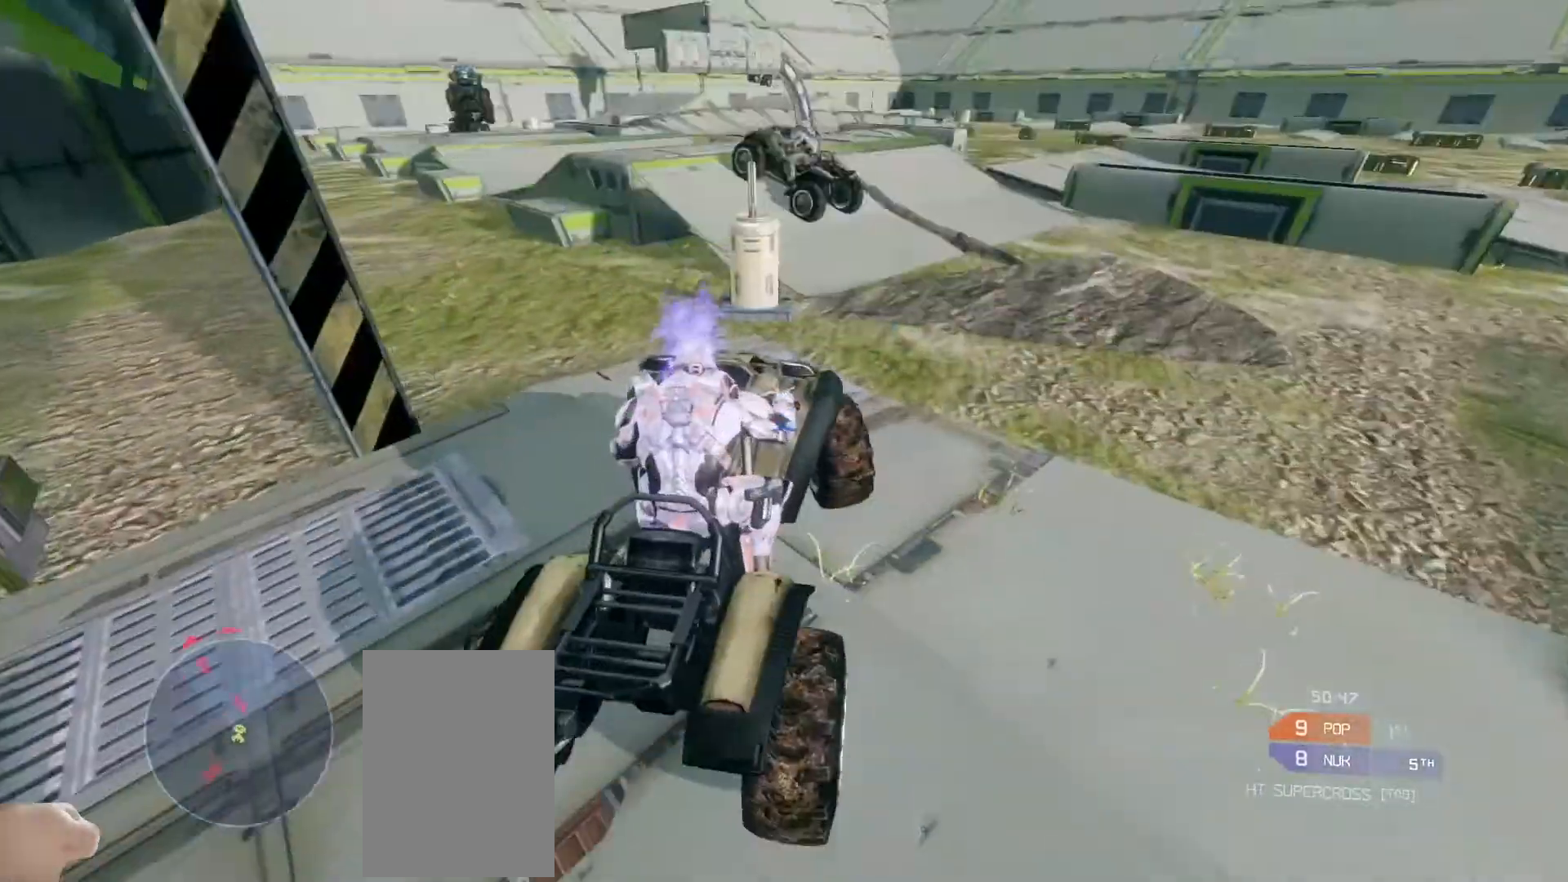
{"keys": ["w"], "mouse": [], "events": [[33, "w", "down"]]}
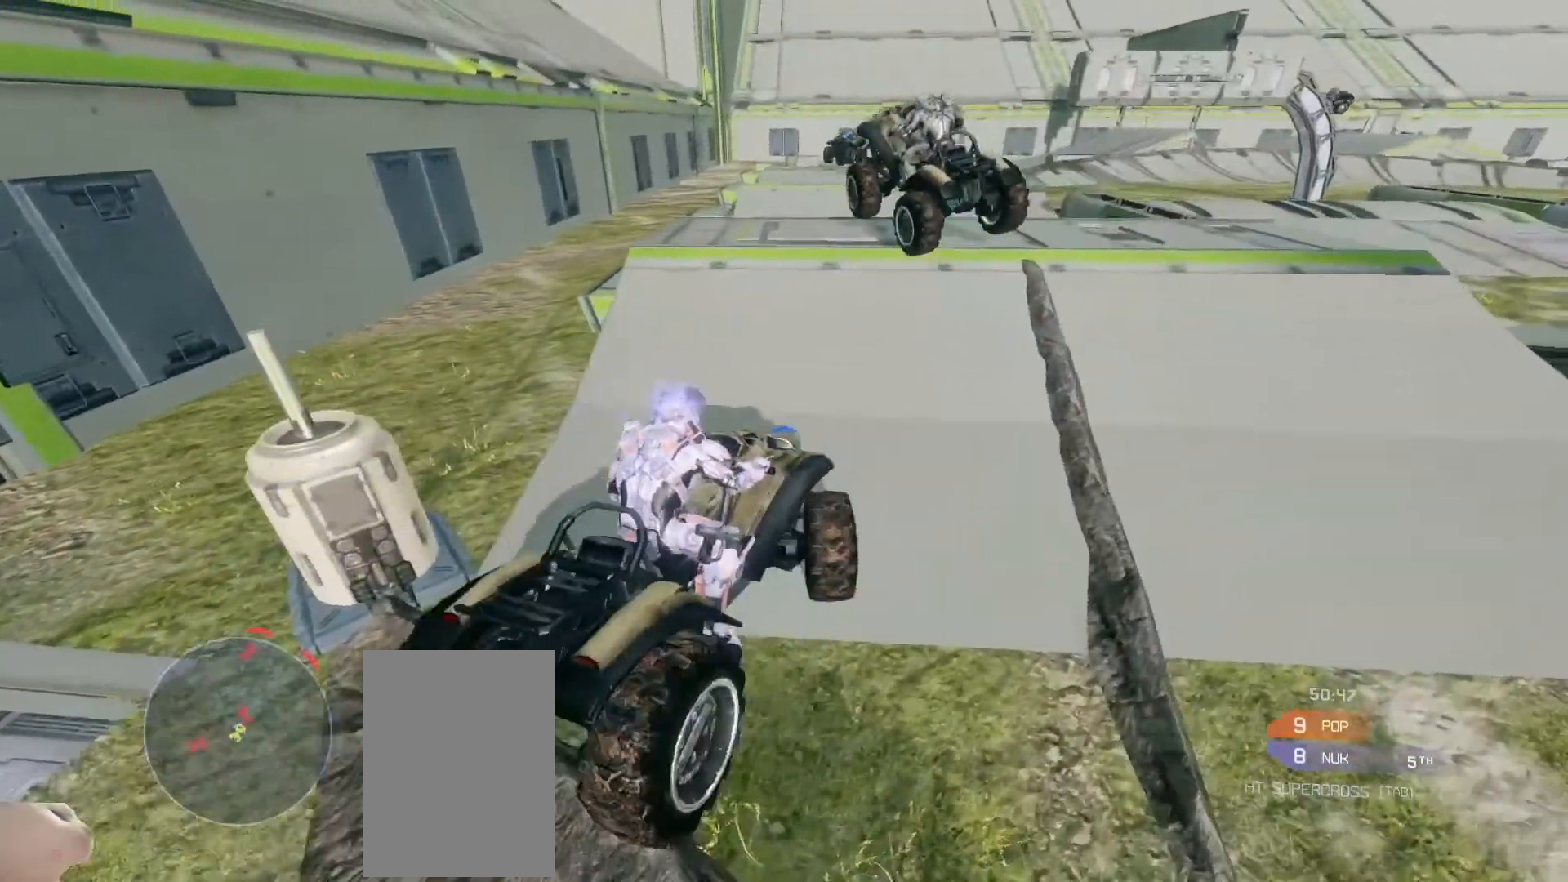
{"keys": ["w"], "mouse": [], "events": [[217, "w", "up"], [350, "w", "down"]]}
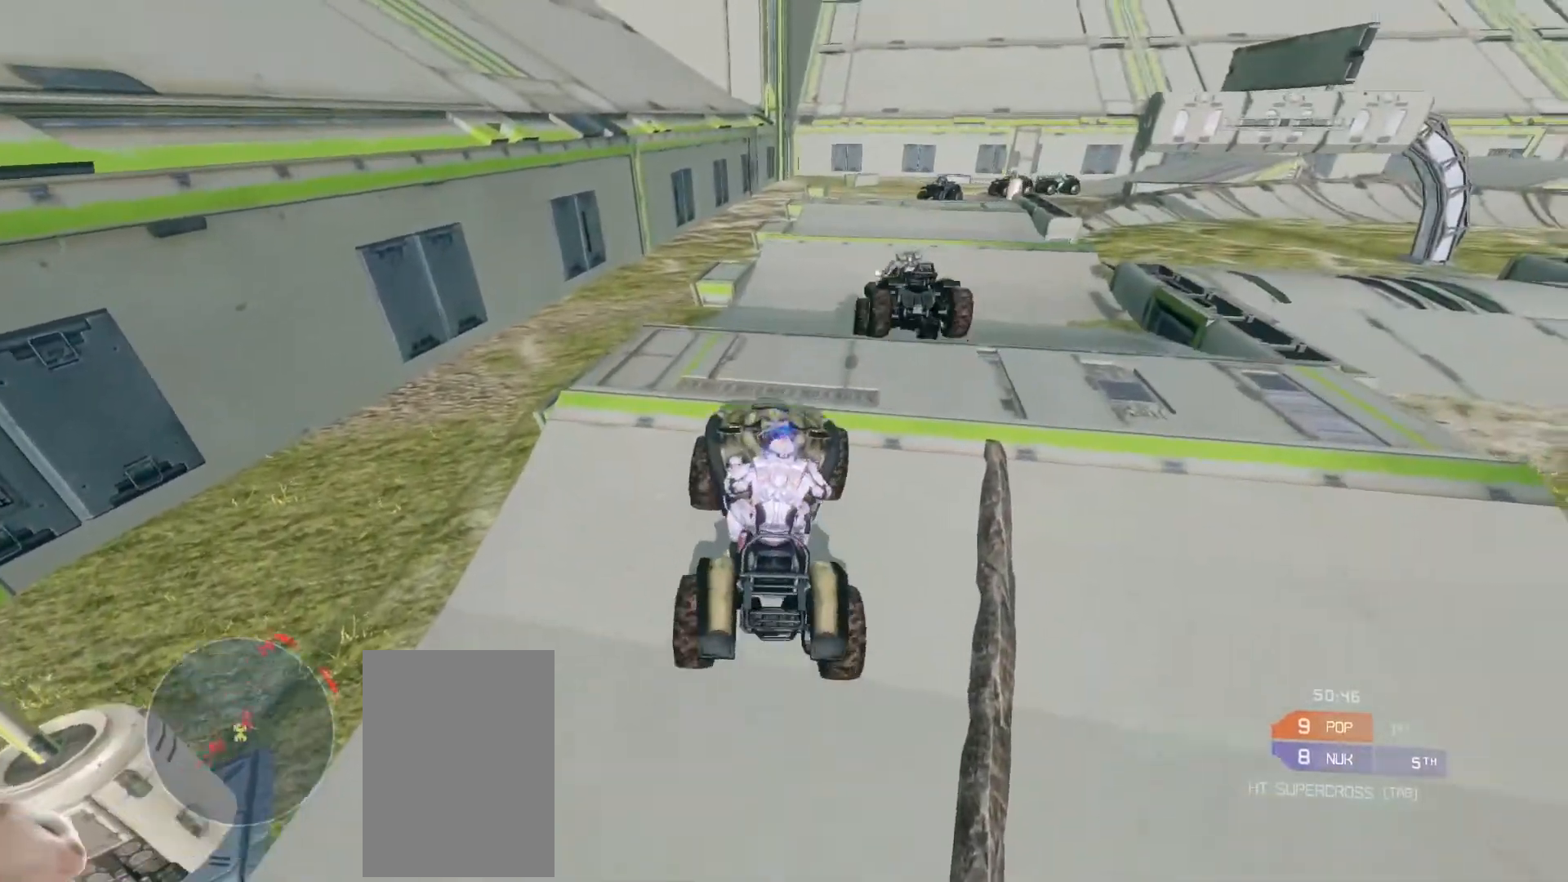
{"keys": ["w"], "mouse": [], "events": []}
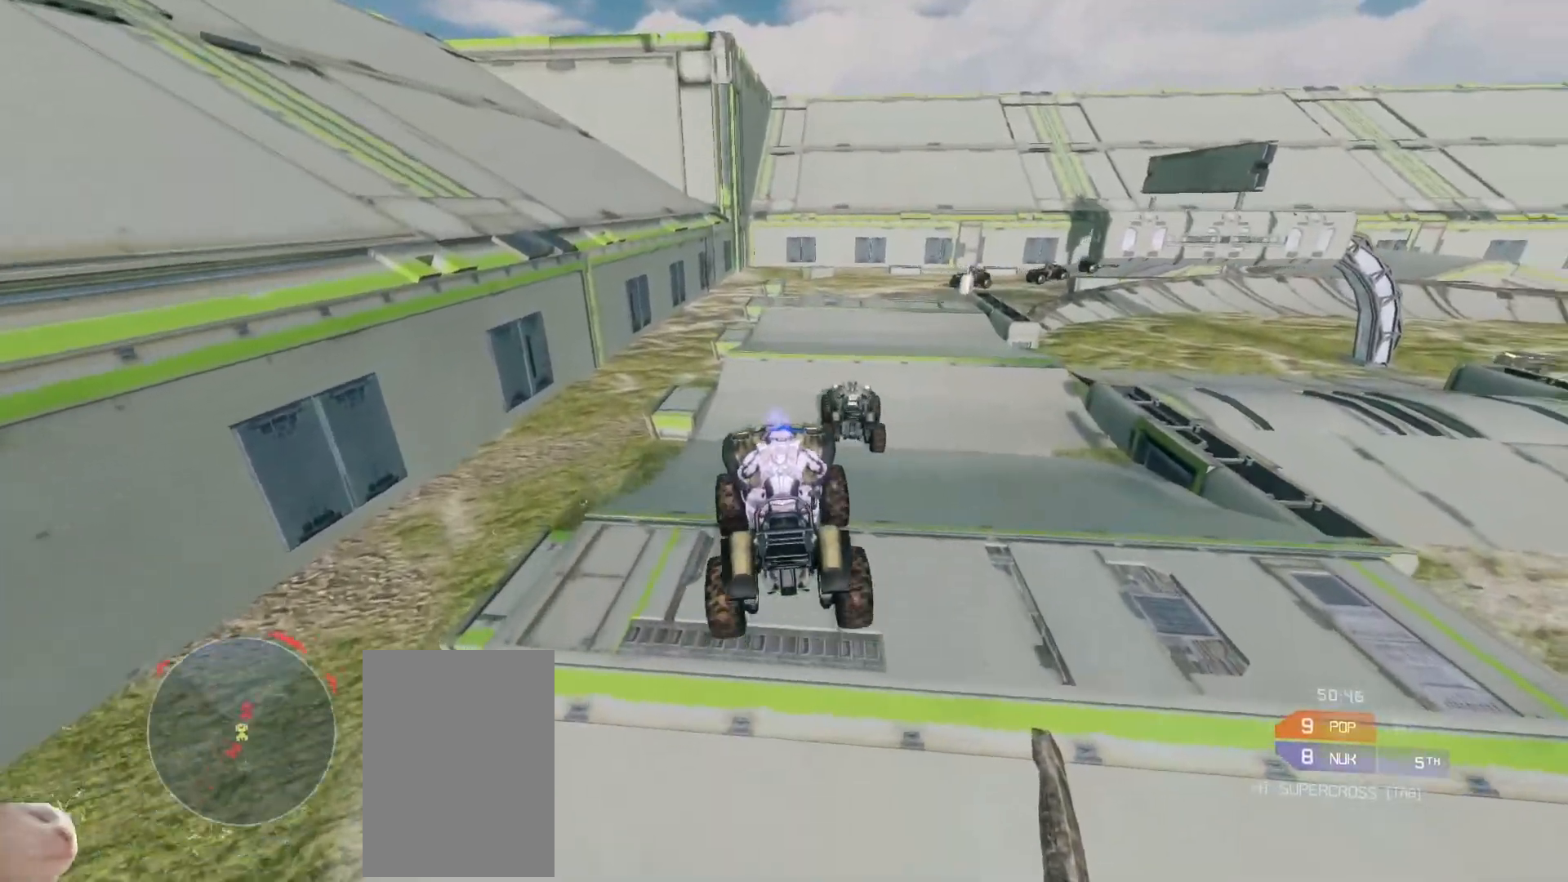
{"keys": ["w"], "mouse": [], "events": []}
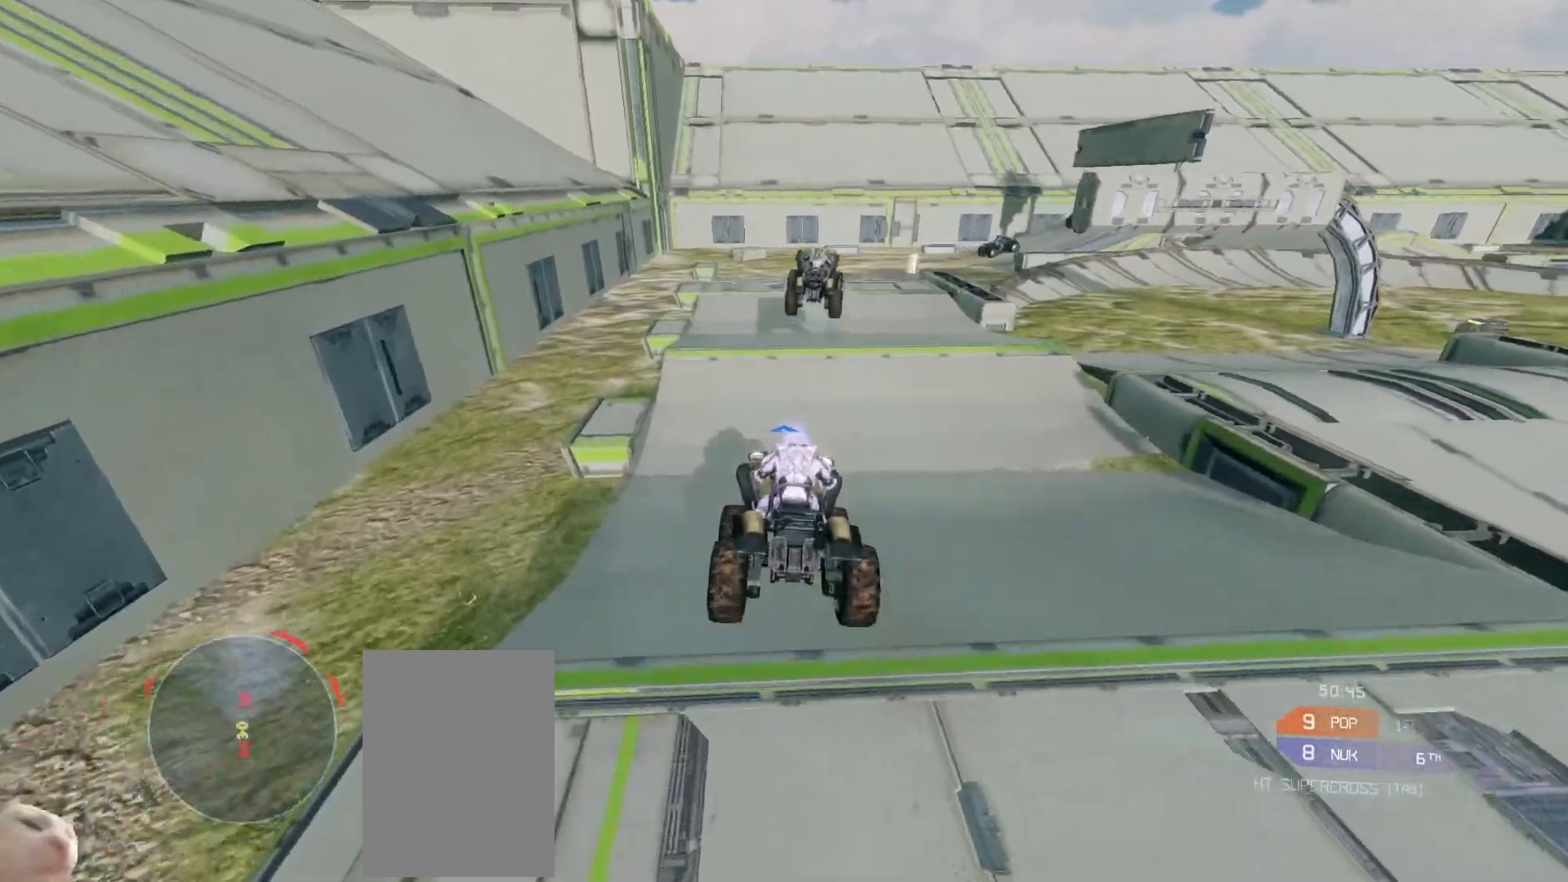
{"keys": ["w"], "mouse": [], "events": []}
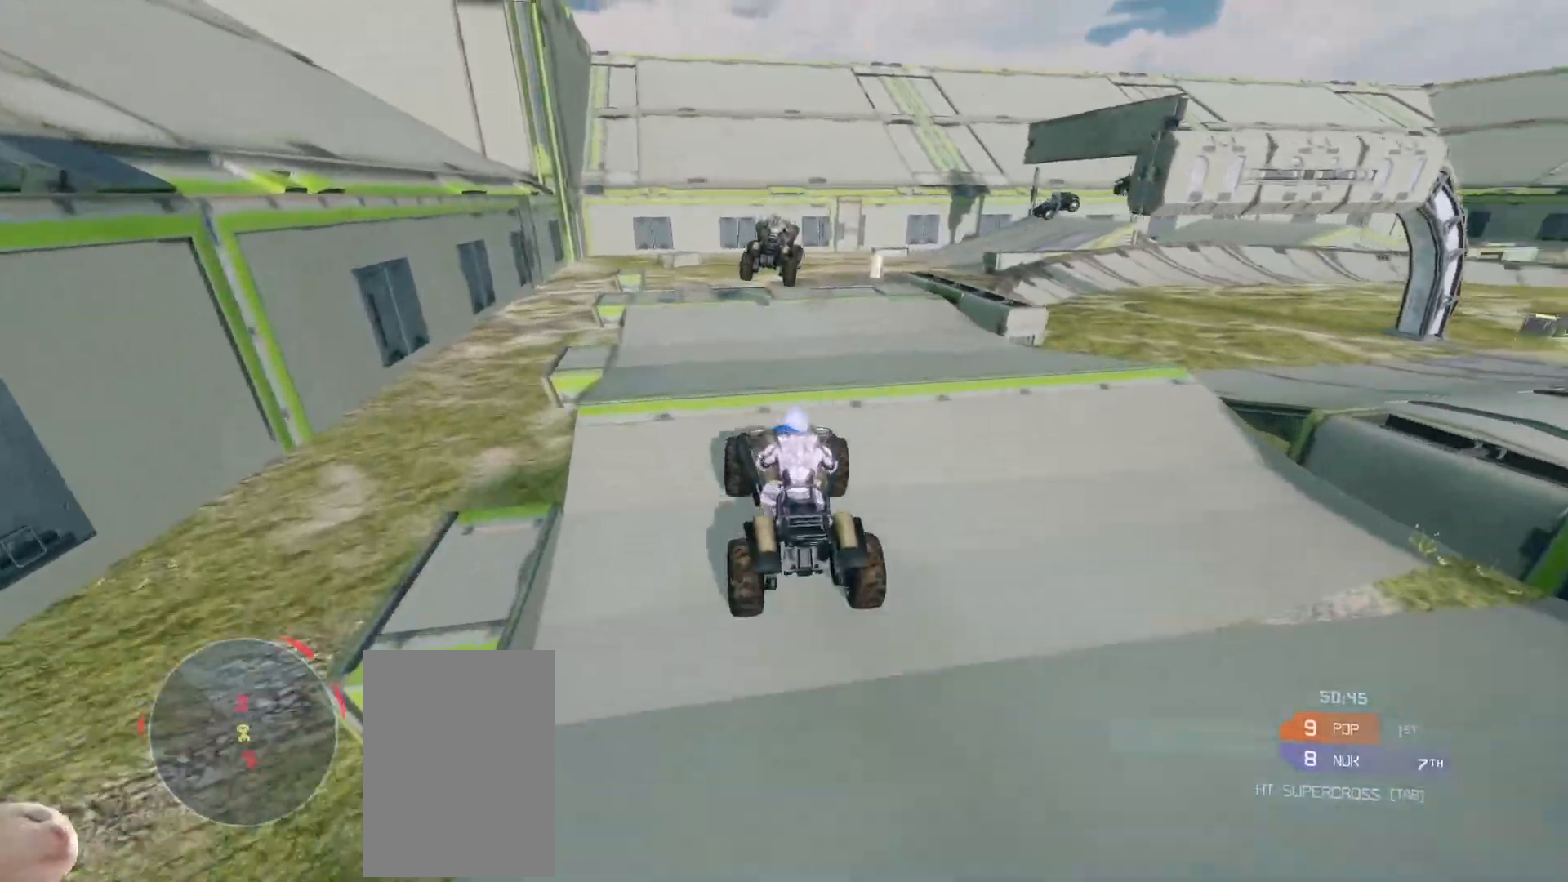
{"keys": ["w"], "mouse": [], "events": [[283, "w", "up"], [467, "w", "down"]]}
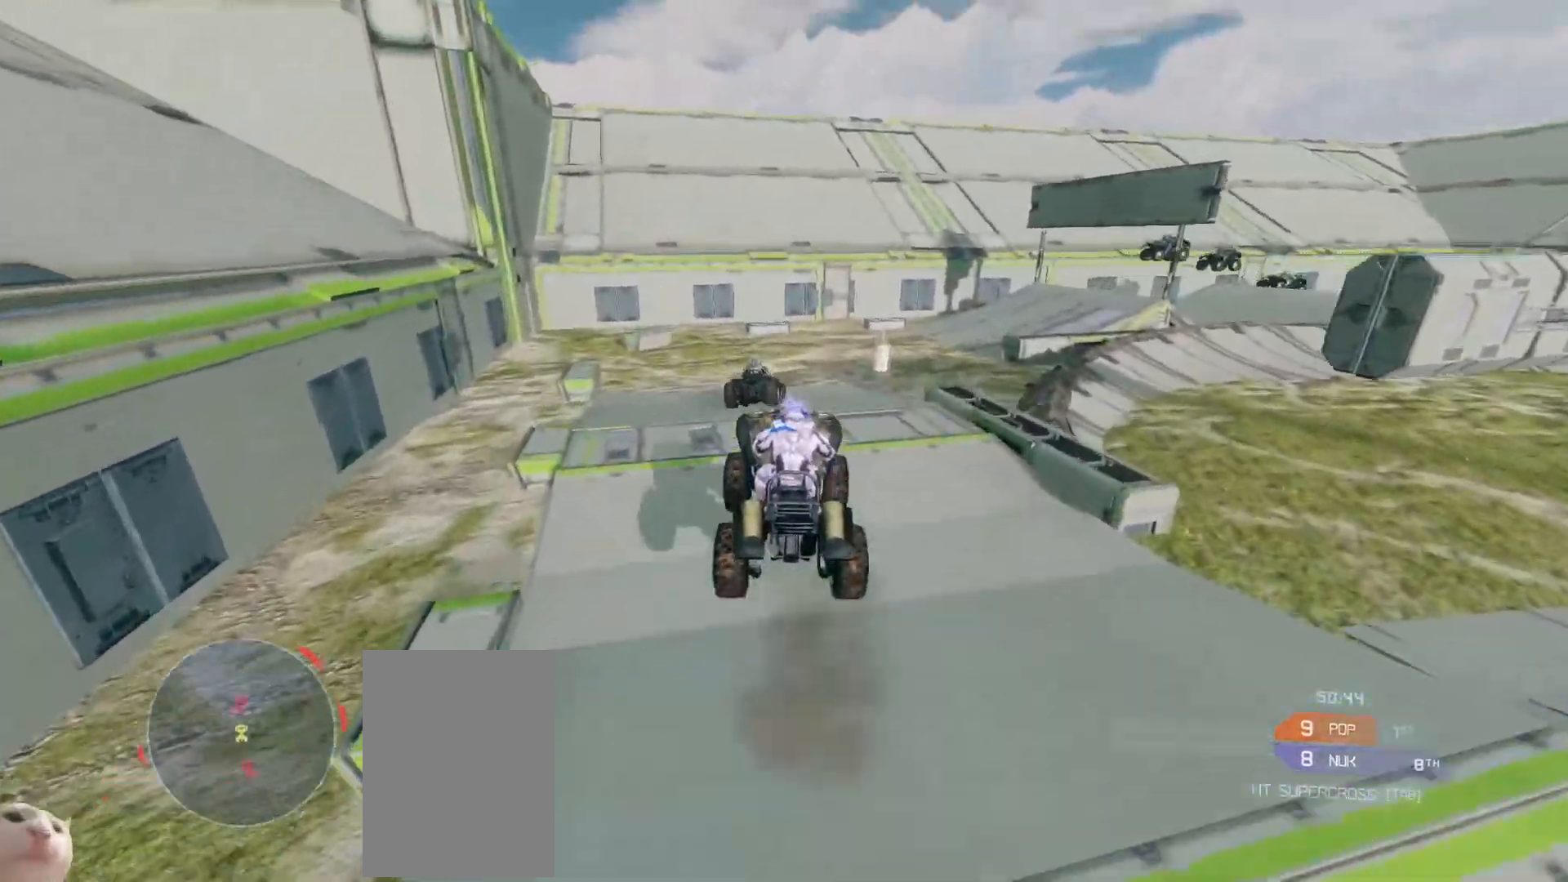
{"keys": ["w"], "mouse": [], "events": []}